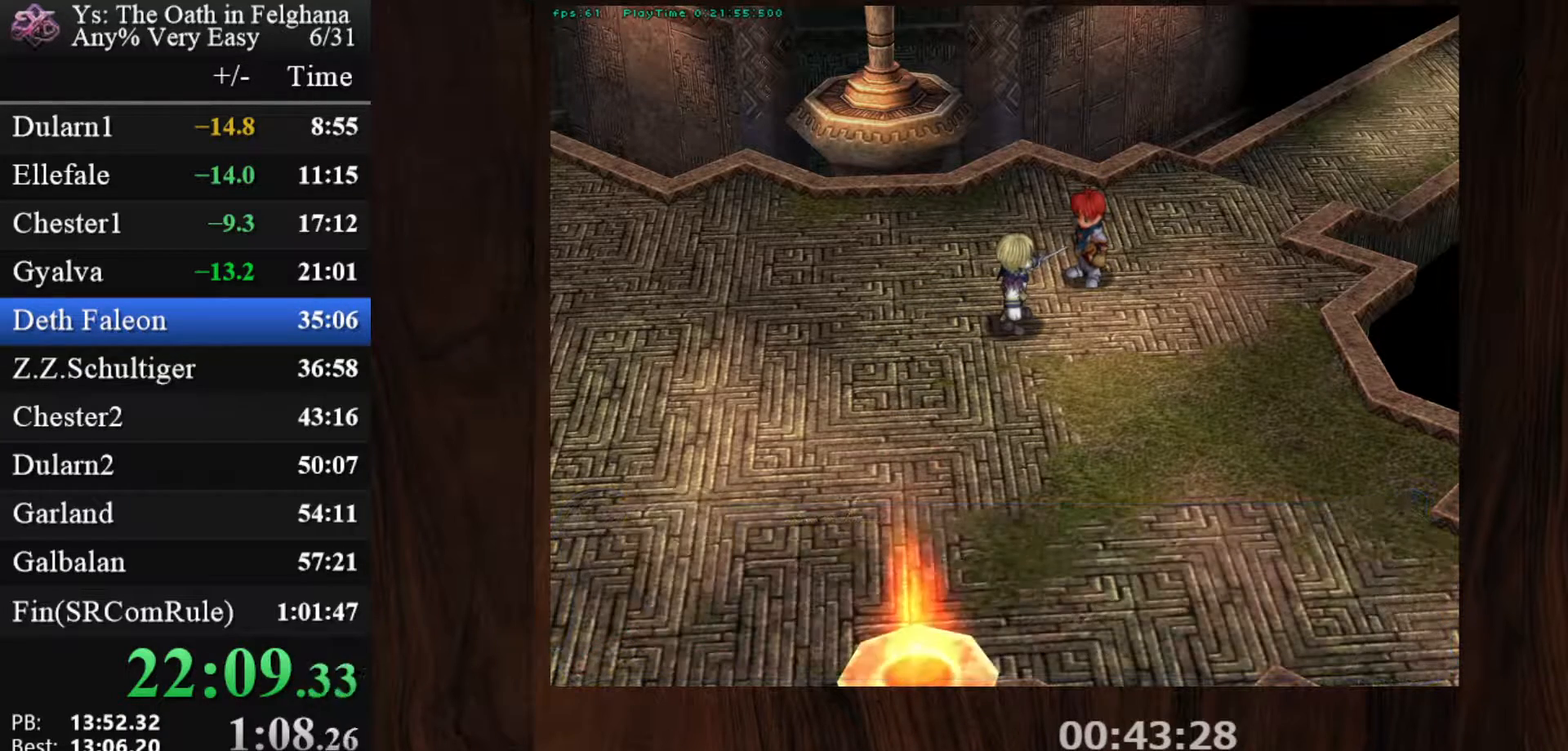
Gameplay with keyboard and mouse; each line is a JSON object with the keys and mouse buttons held at the frame after it. "events" lists presses ("down") and releases ("up") of "c", "ctrl", "d", "down", "left", "right", "s", "shift", "space", "up", "v", "x", "z", "mouse_left", "mouse_wheel" and "mouse_right" between this image and that frame as [ms after this image, input, new state], when the widget could be followed in between. "mouse_left", "mouse_wheel", "mouse_right" = the "left", "wheel", "right" buttons of the "mouse" list. No other keys are recorded. "wheel" means that the mouse wheel is clicked or scrolled. Mouse movement is not recorded.
{"keys": [], "mouse": [], "events": [[83, "z", "up"], [233, "z", "down"], [417, "z", "up"]]}
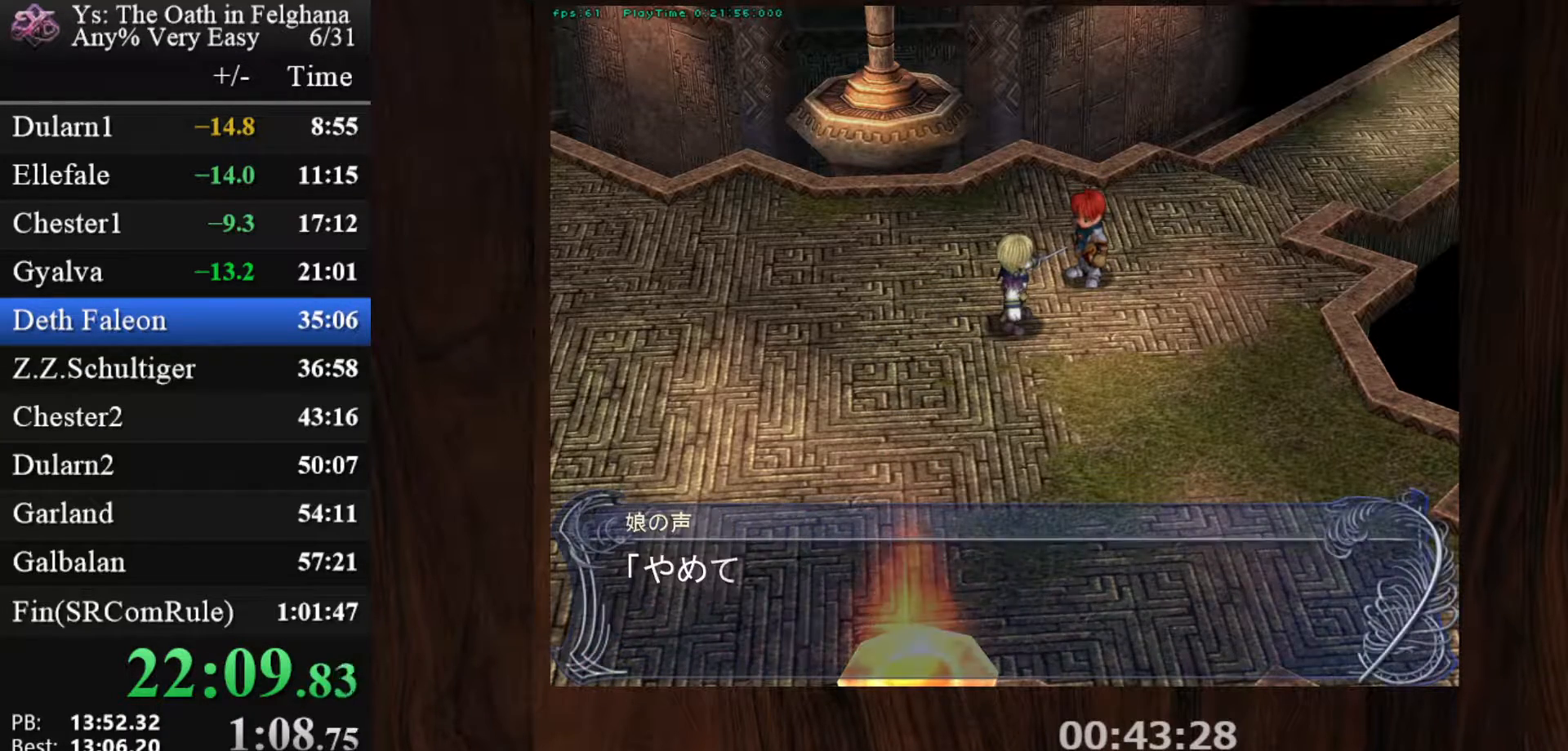
{"keys": ["z"], "mouse": [], "events": [[67, "z", "down"], [250, "z", "up"], [383, "z", "down"]]}
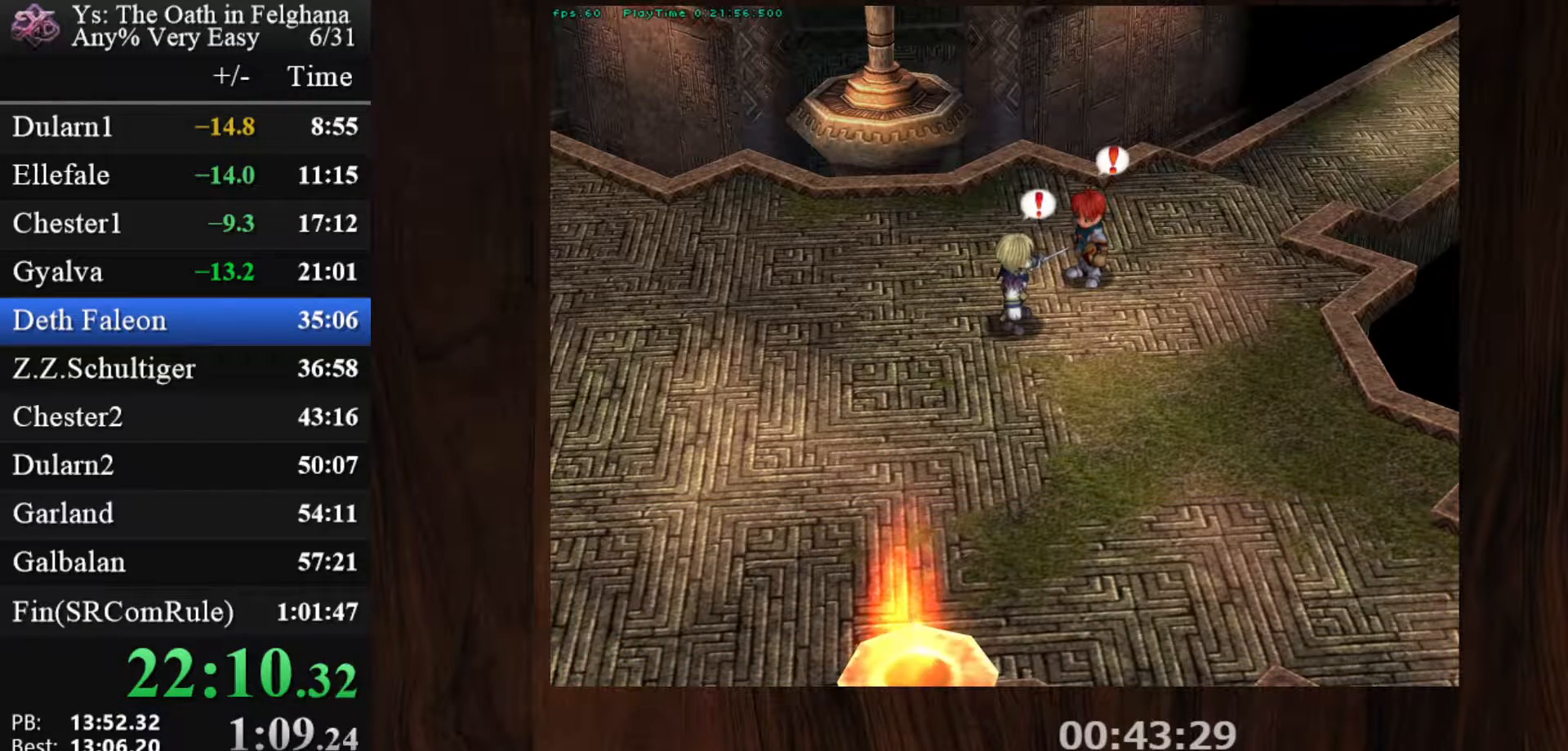
{"keys": [], "mouse": [], "events": [[33, "z", "up"], [217, "z", "down"], [350, "z", "up"]]}
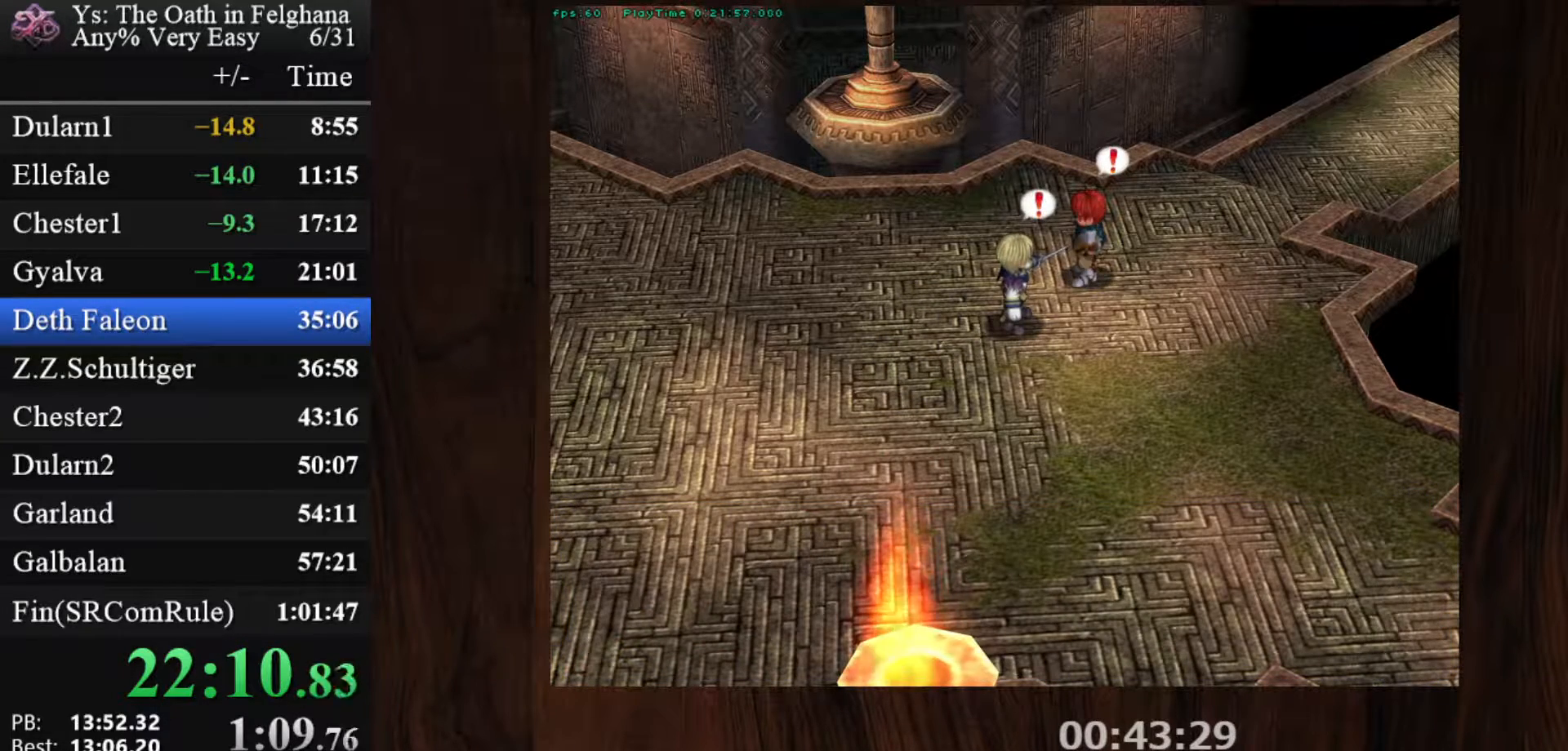
{"keys": ["z"], "mouse": [], "events": [[50, "z", "down"], [183, "z", "up"], [333, "z", "down"]]}
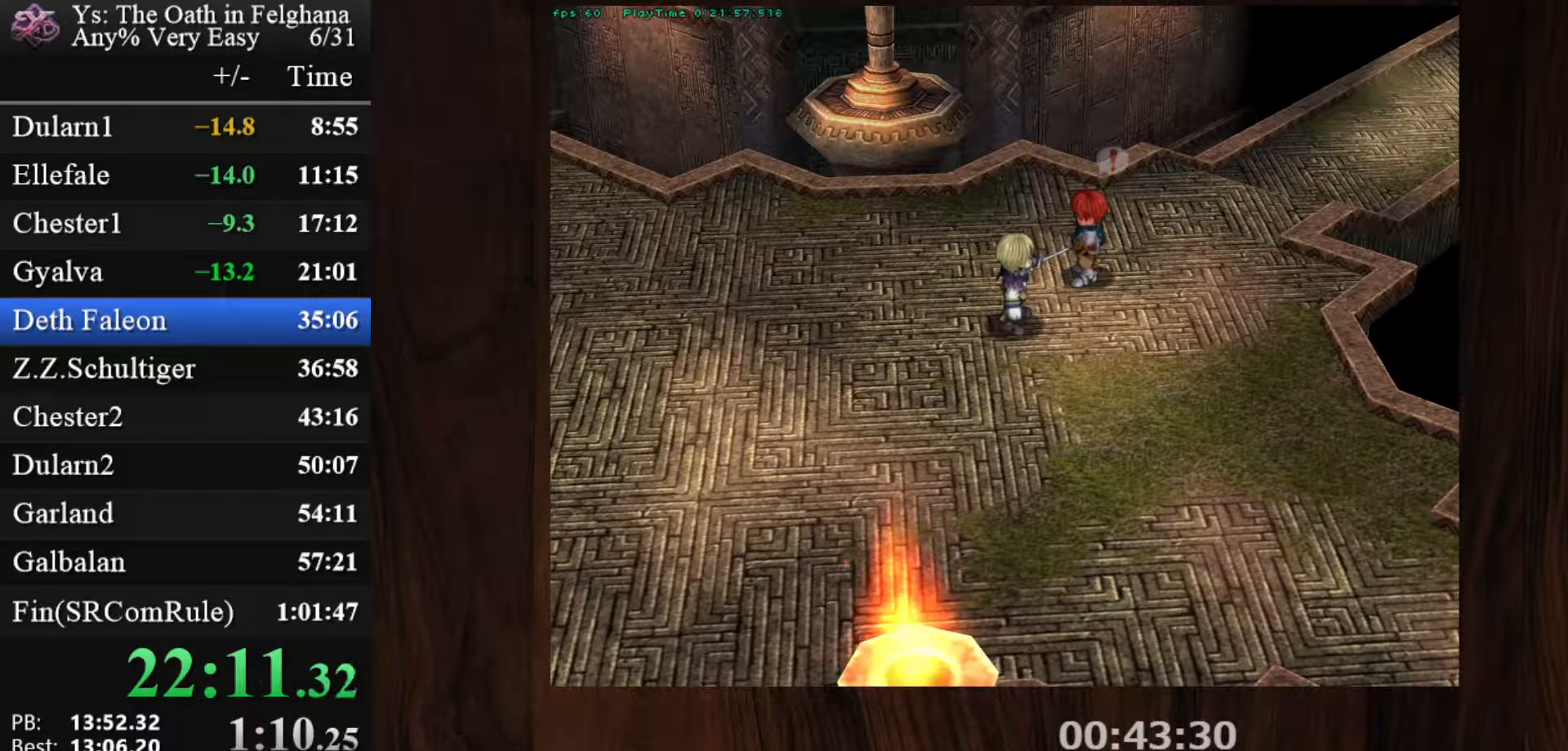
{"keys": ["z"], "mouse": [], "events": [[17, "z", "up"], [150, "z", "down"], [333, "z", "up"], [483, "z", "down"]]}
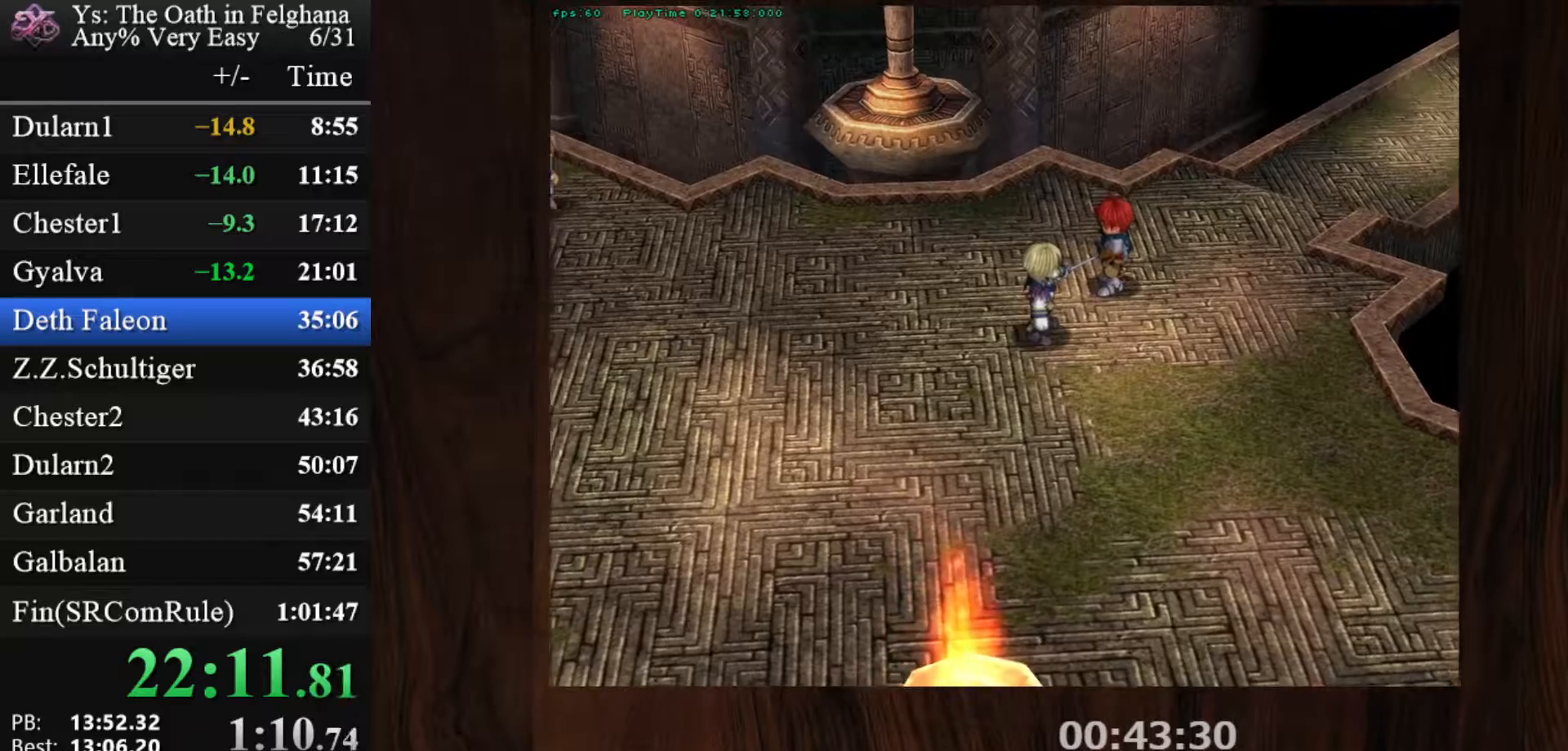
{"keys": [], "mouse": [], "events": [[167, "z", "up"], [300, "z", "down"], [500, "z", "up"]]}
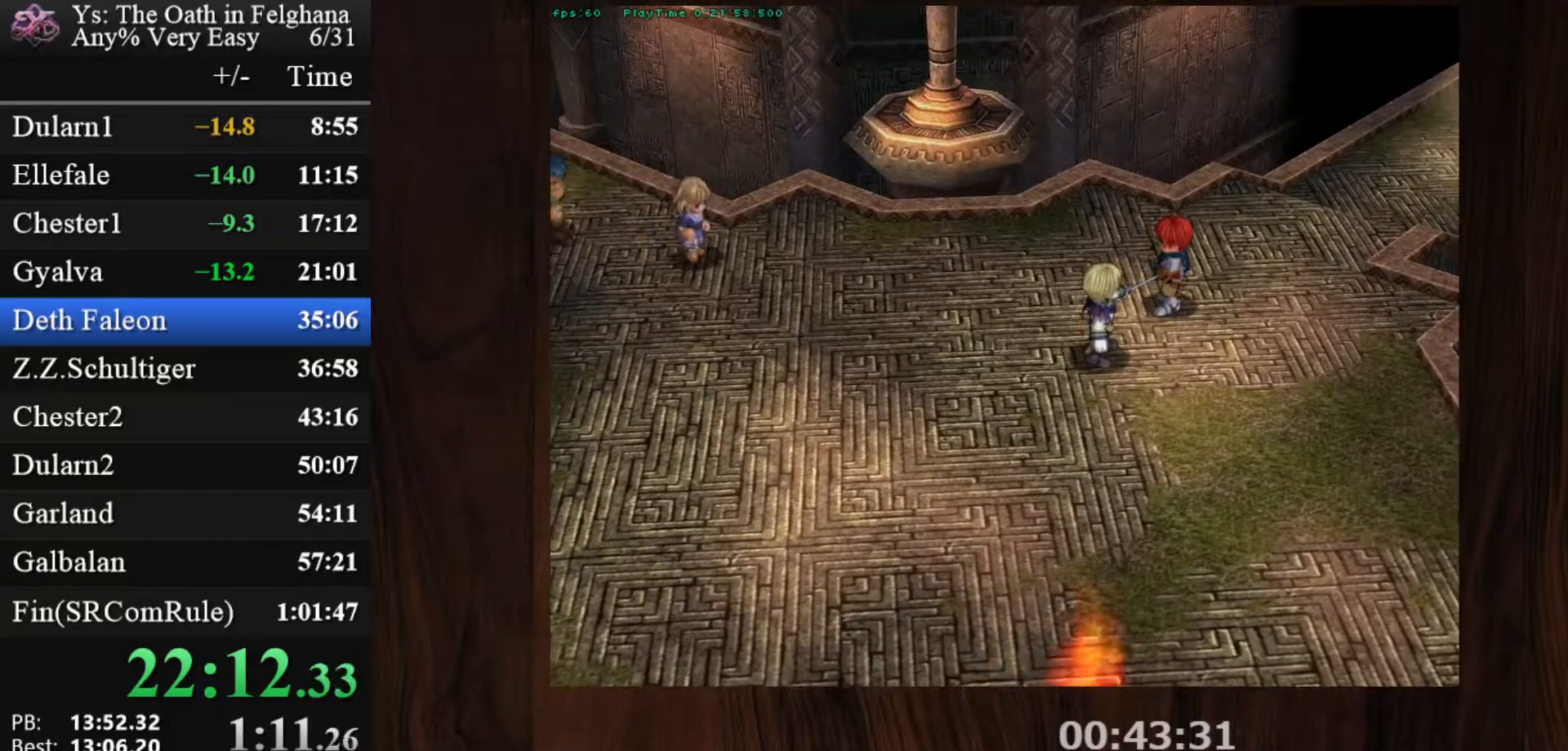
{"keys": ["z"], "mouse": [], "events": [[133, "z", "down"], [317, "z", "up"], [467, "z", "down"]]}
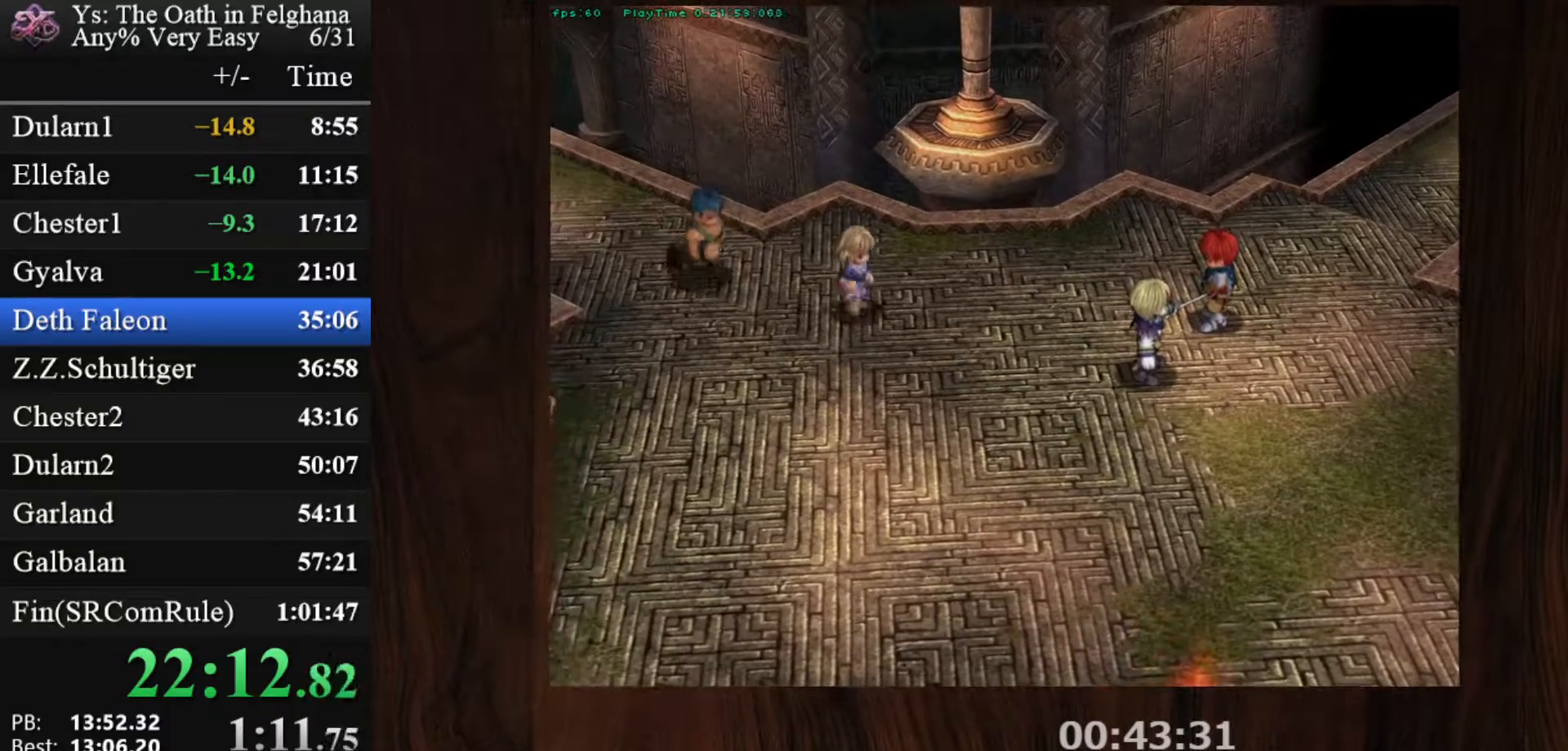
{"keys": [], "mouse": [], "events": [[150, "z", "up"], [283, "z", "down"], [433, "z", "up"]]}
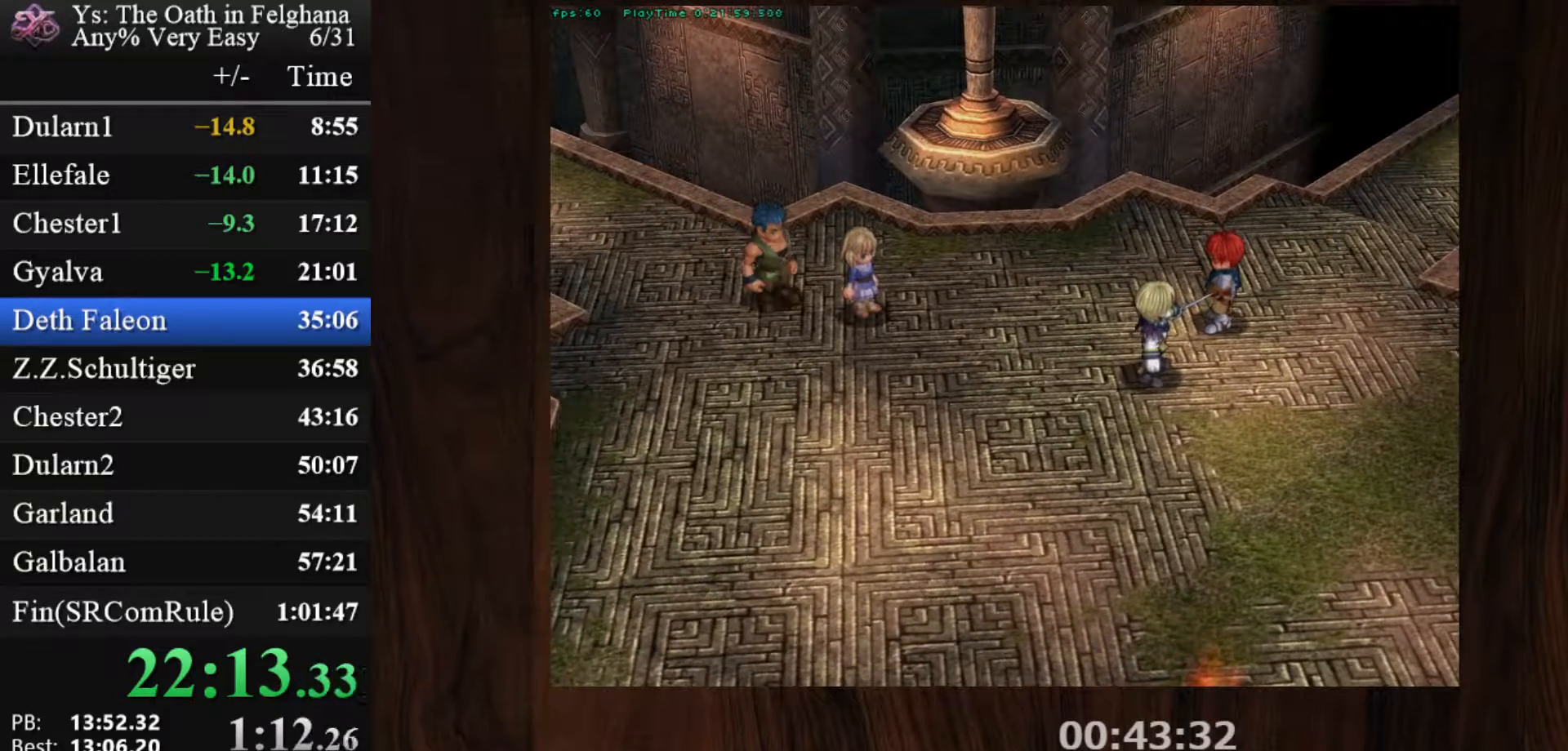
{"keys": ["z"], "mouse": [], "events": [[117, "z", "down"], [267, "z", "up"], [450, "z", "down"]]}
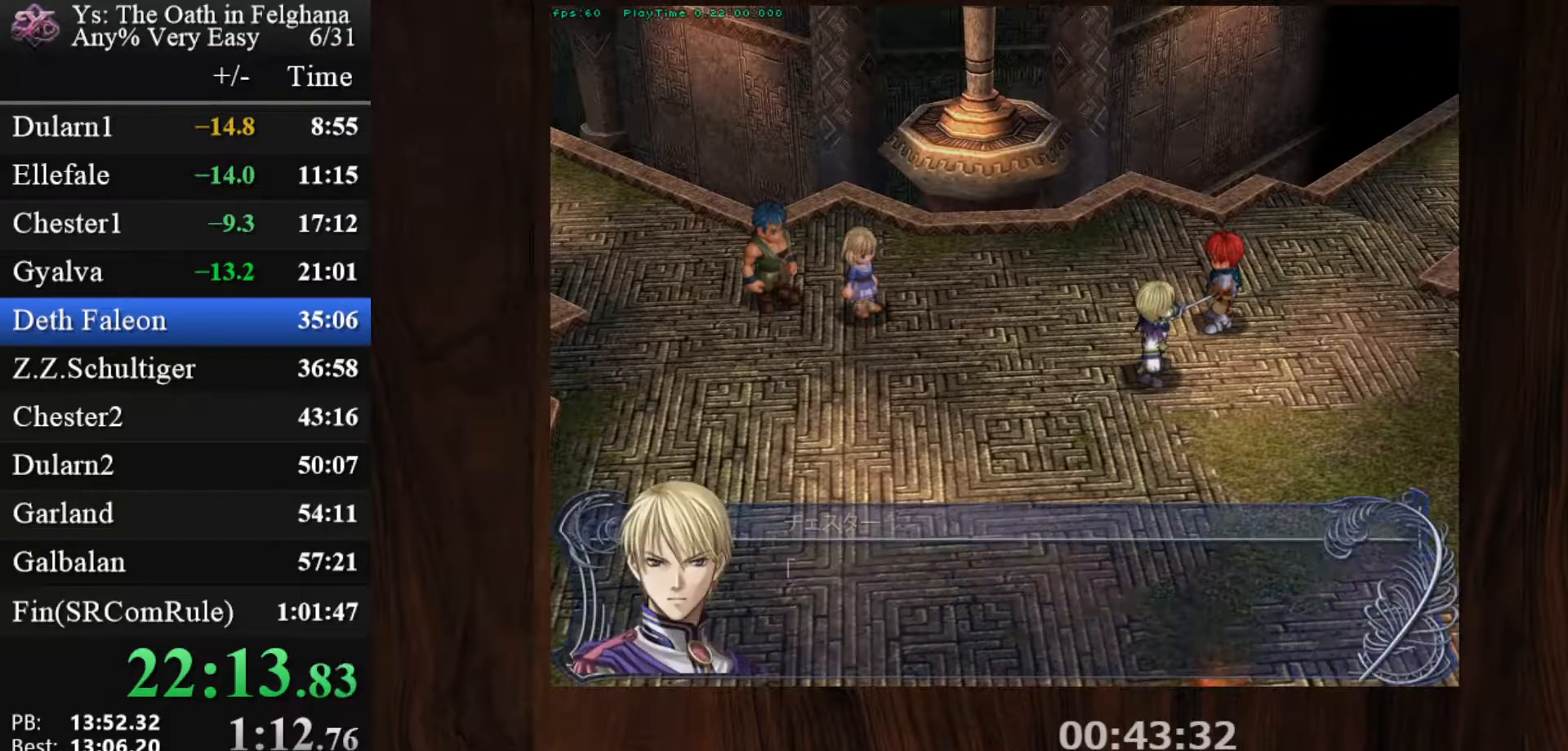
{"keys": [], "mouse": [], "events": [[83, "z", "up"], [267, "z", "down"], [417, "z", "up"]]}
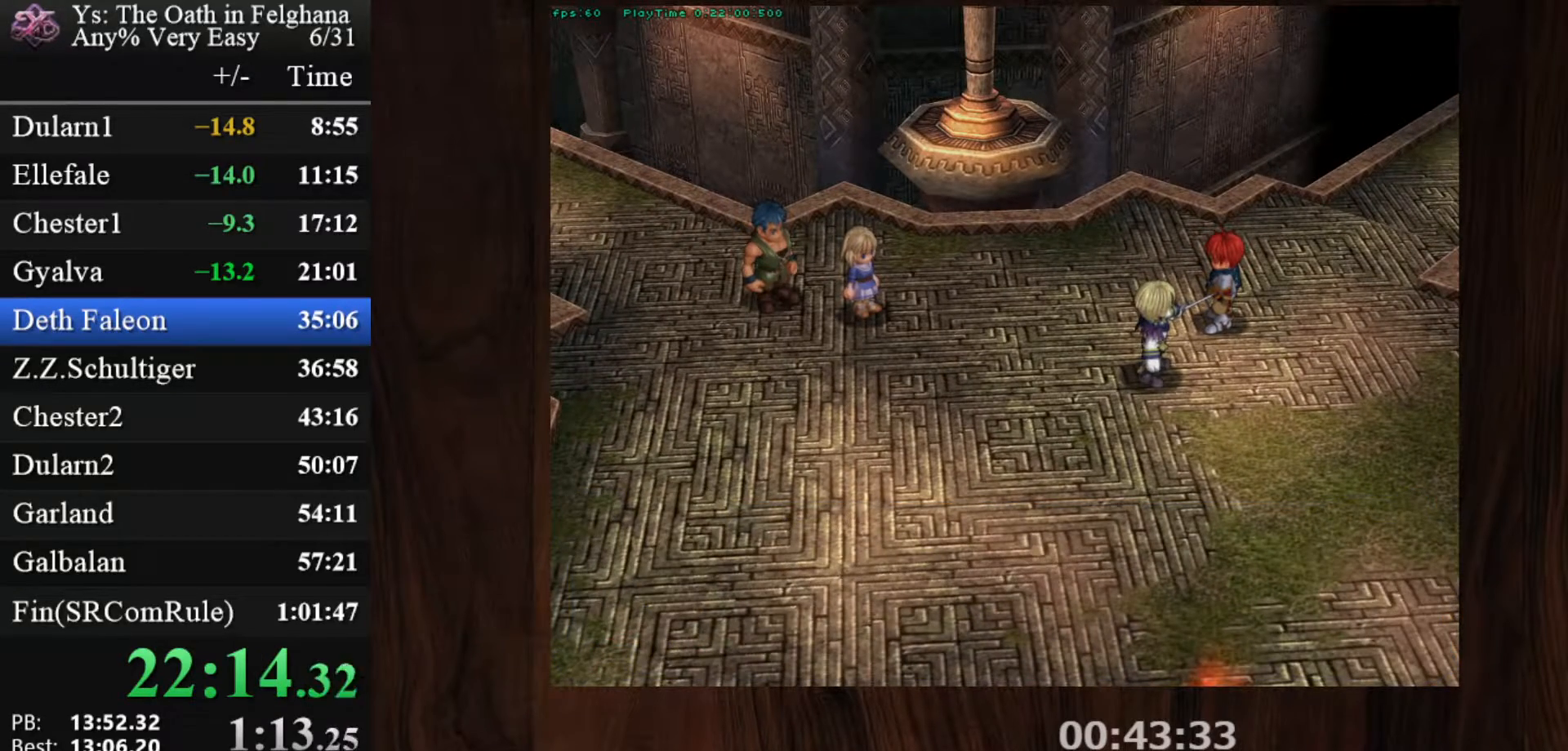
{"keys": ["z"], "mouse": [], "events": [[50, "z", "down"], [250, "z", "up"], [433, "z", "down"]]}
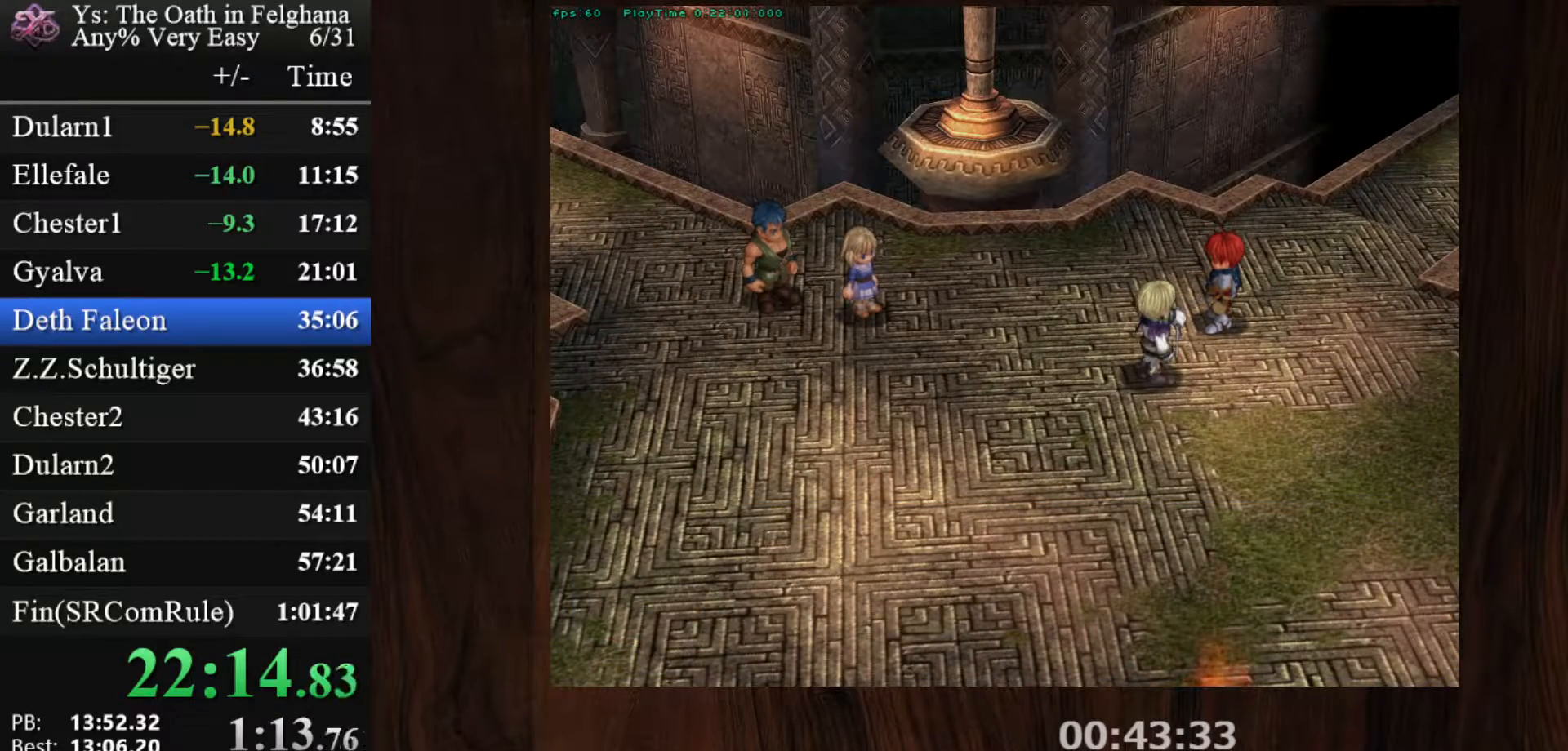
{"keys": [], "mouse": [], "events": [[67, "z", "up"], [267, "z", "down"], [400, "z", "up"]]}
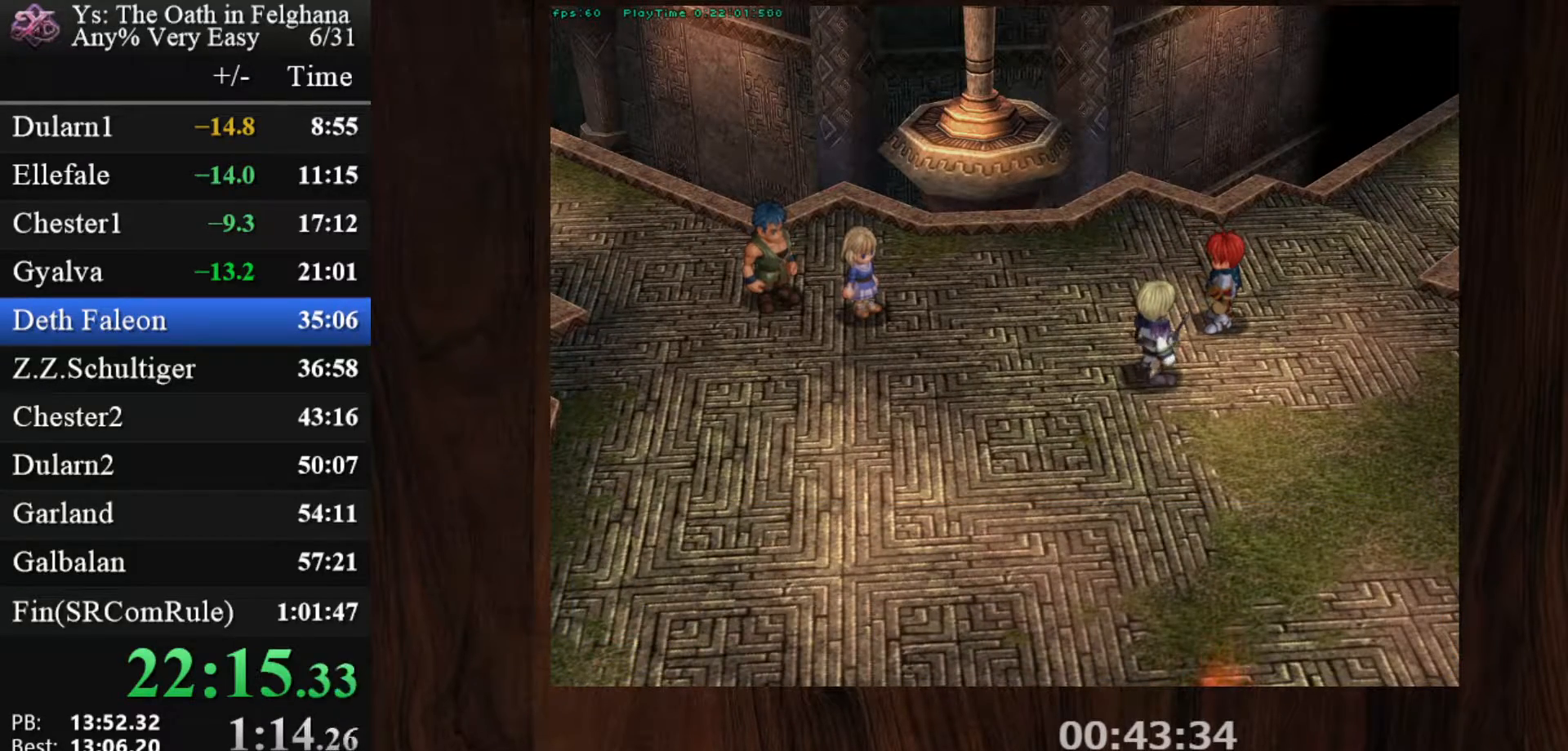
{"keys": ["z"], "mouse": [], "events": [[83, "z", "down"], [217, "z", "up"], [417, "z", "down"]]}
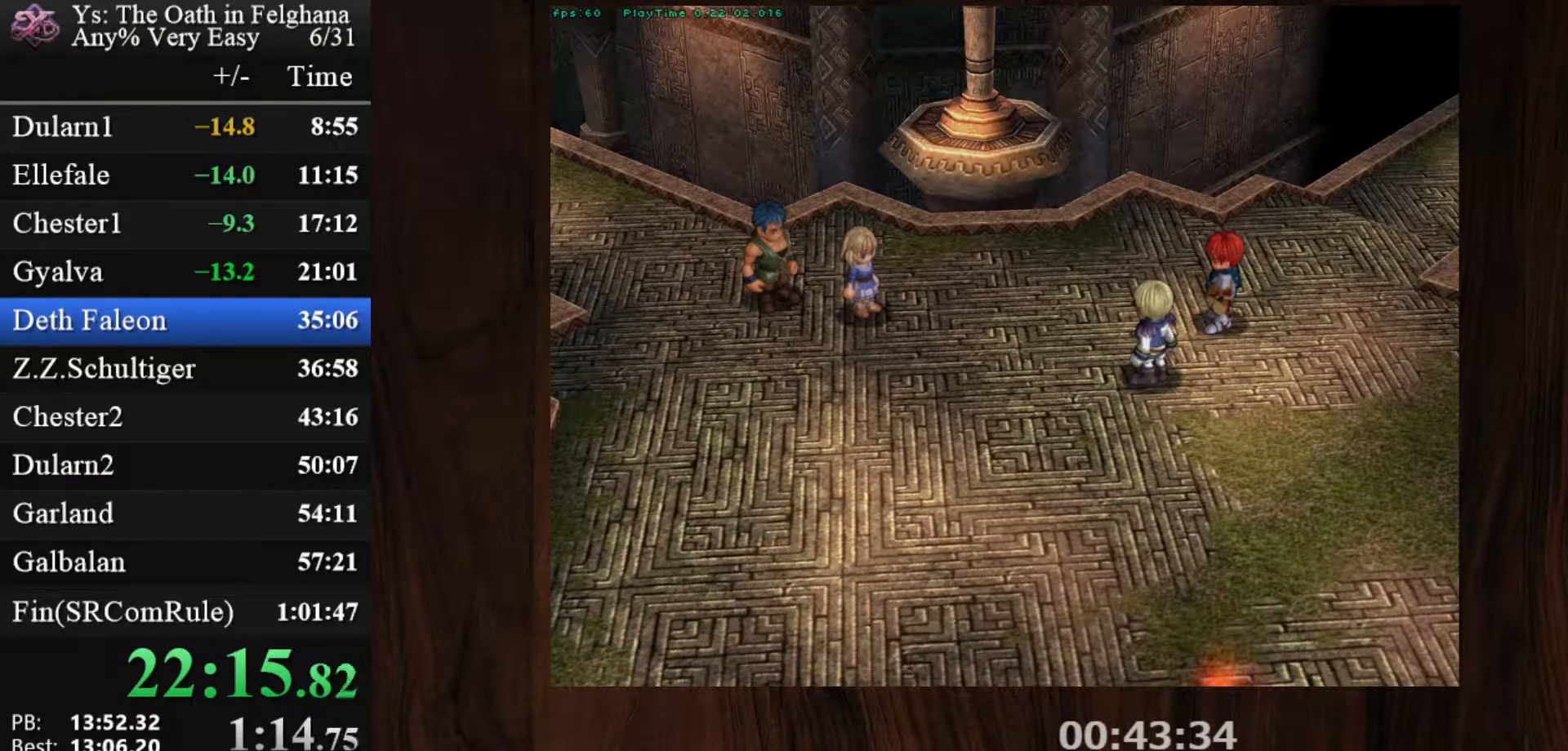
{"keys": [], "mouse": [], "events": [[50, "z", "up"], [200, "z", "down"], [333, "z", "up"]]}
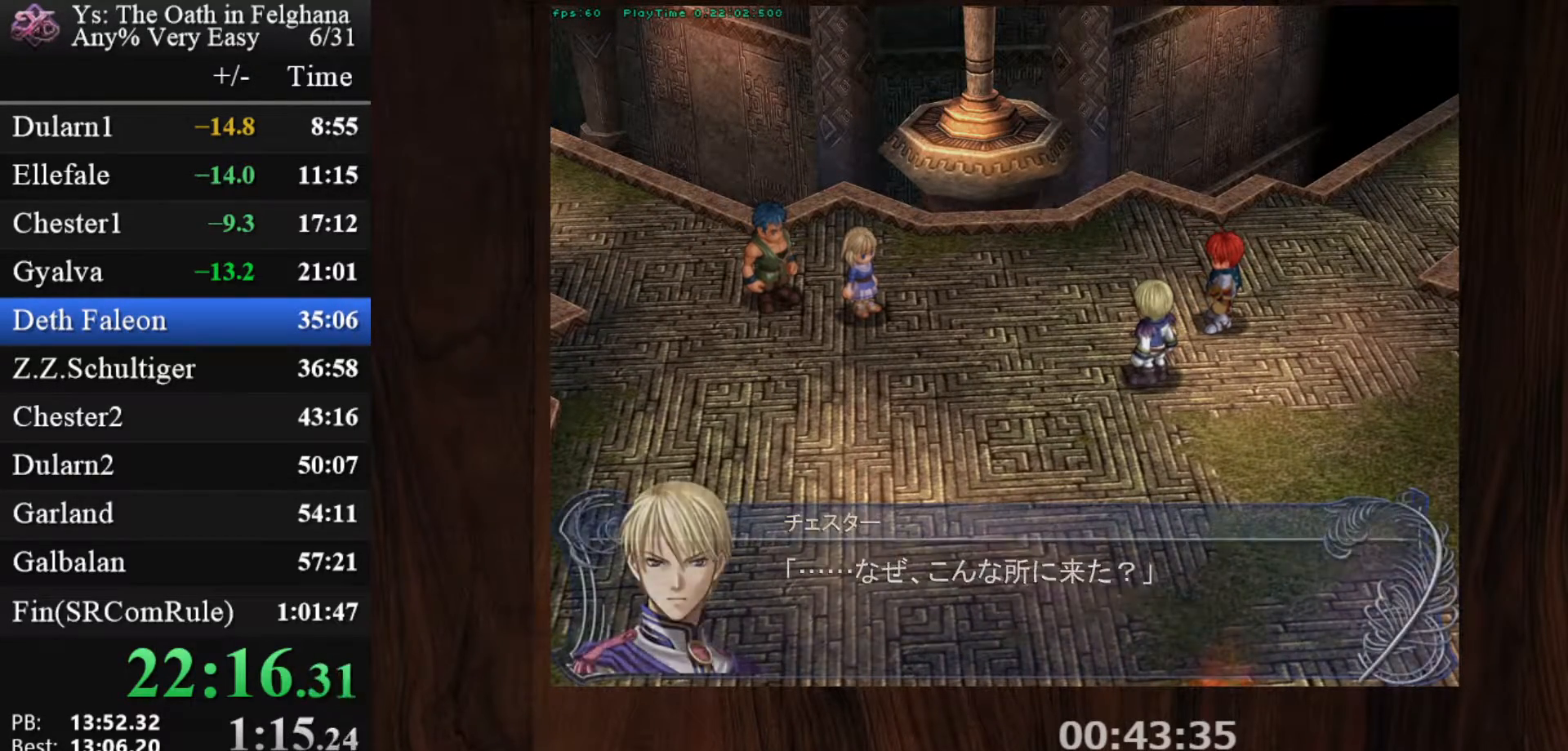
{"keys": ["z"], "mouse": [], "events": [[17, "z", "down"], [217, "z", "up"], [350, "z", "down"]]}
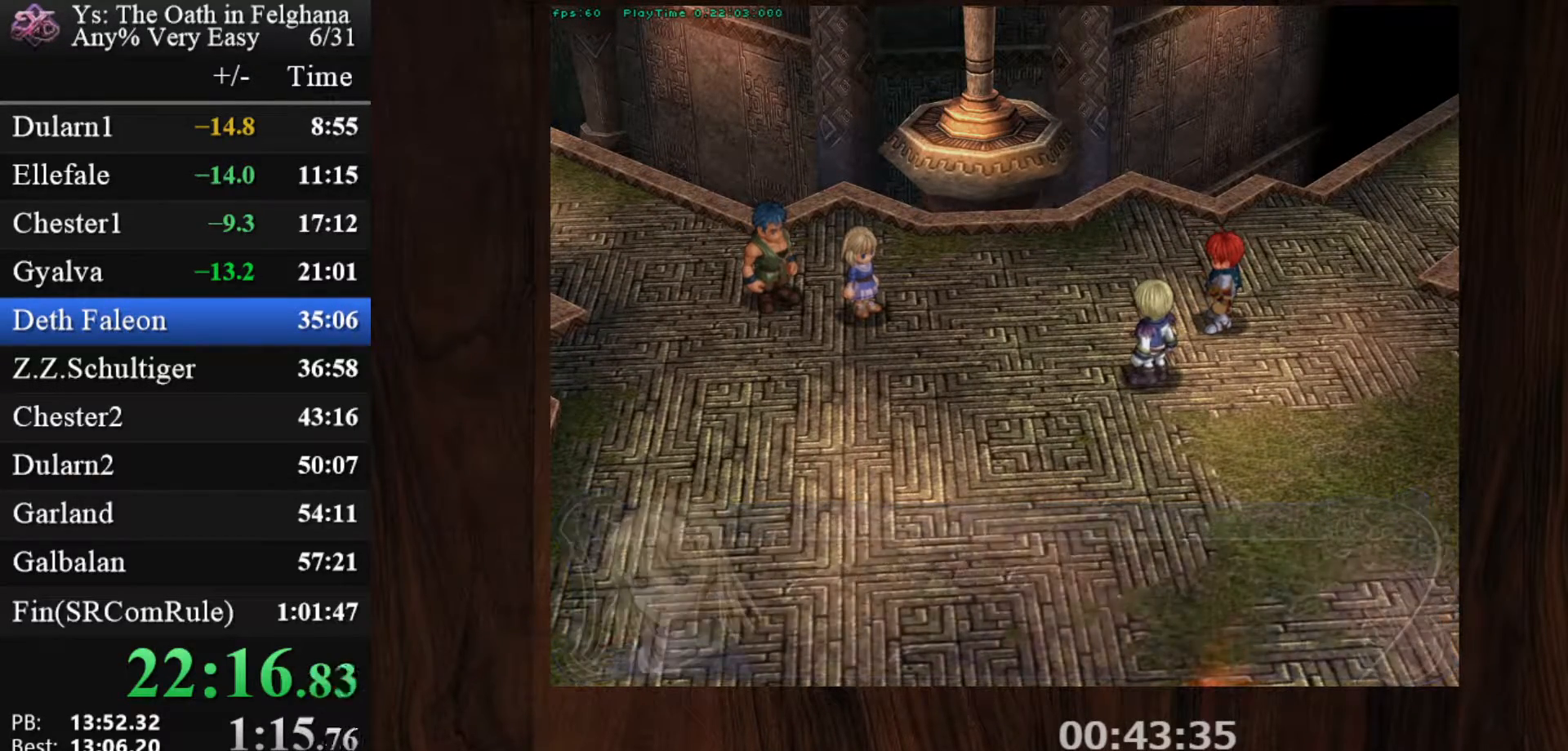
{"keys": ["z"], "mouse": [], "events": [[33, "z", "up"], [183, "z", "down"], [317, "z", "up"], [500, "z", "down"]]}
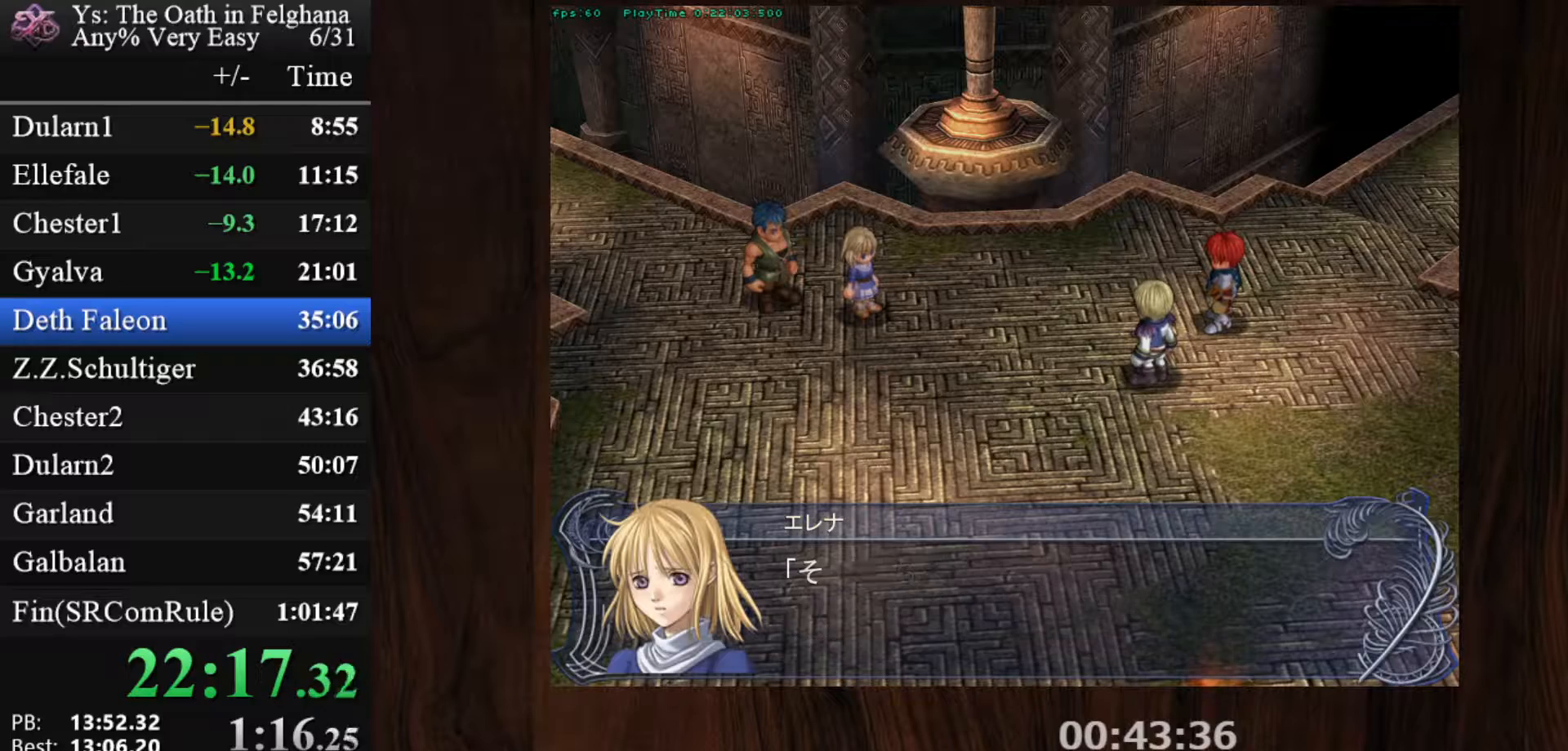
{"keys": [], "mouse": [], "events": [[150, "z", "up"], [333, "z", "down"], [467, "z", "up"]]}
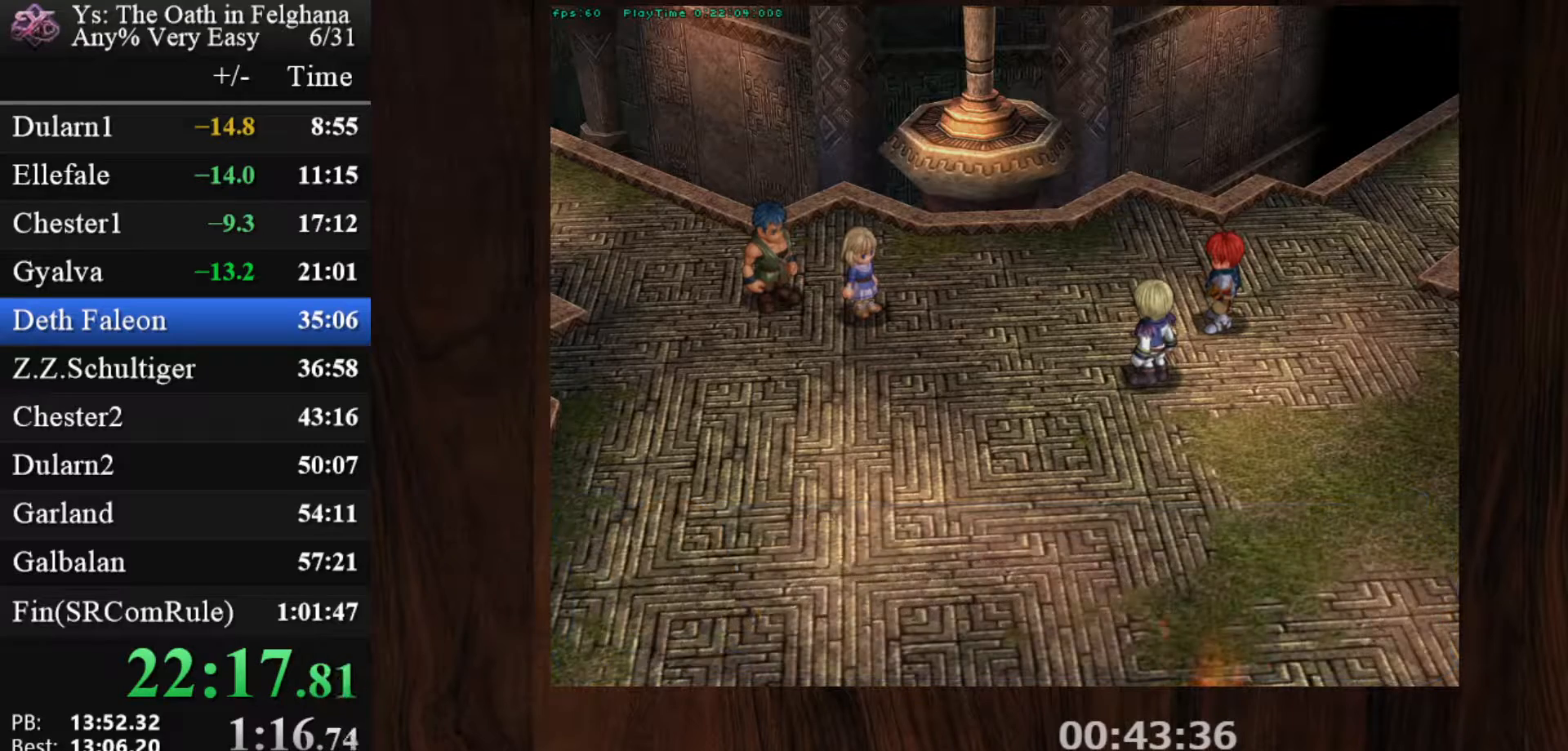
{"keys": ["z"], "mouse": [], "events": [[167, "z", "down"], [300, "z", "up"], [450, "z", "down"]]}
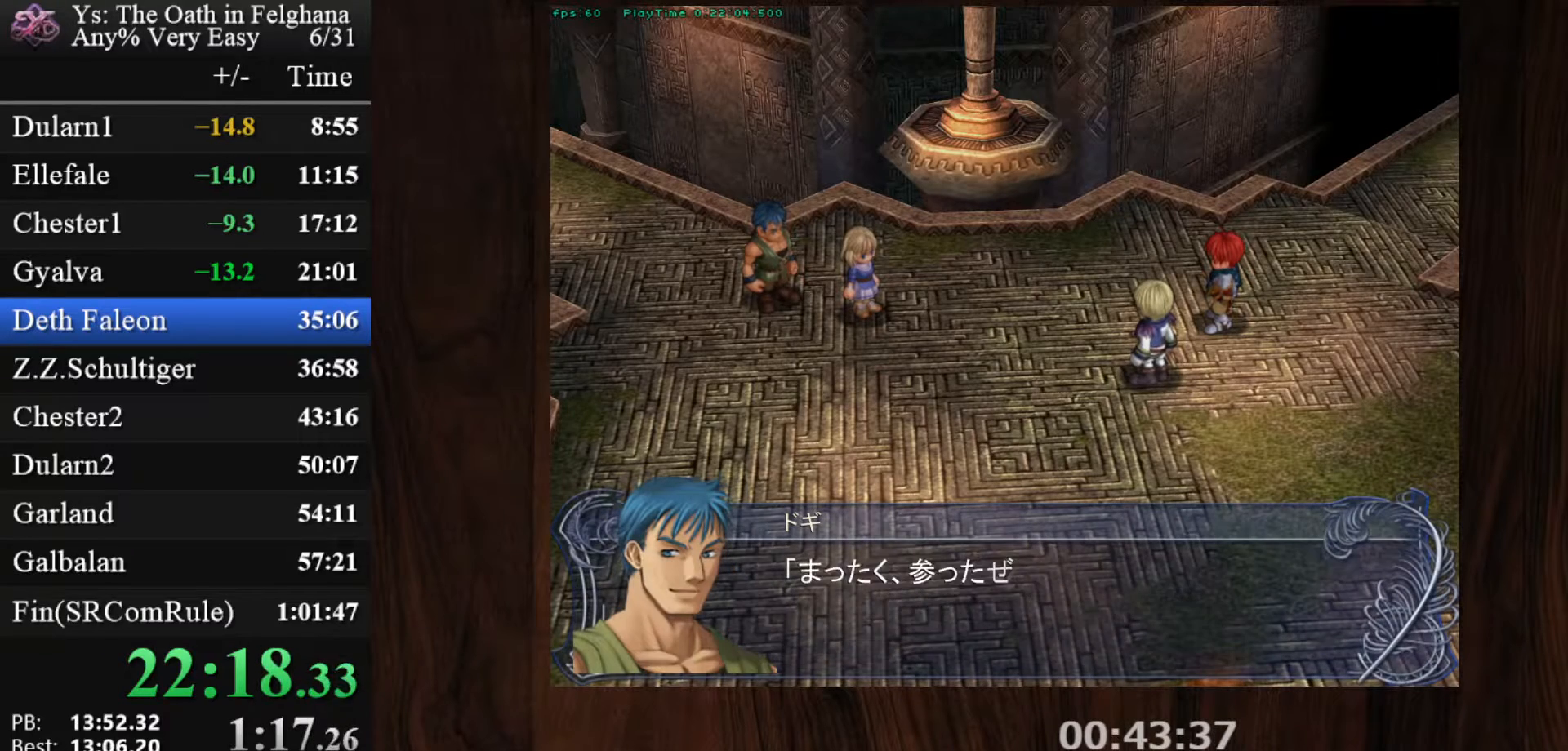
{"keys": [], "mouse": [], "events": [[133, "z", "up"], [267, "z", "down"], [450, "z", "up"]]}
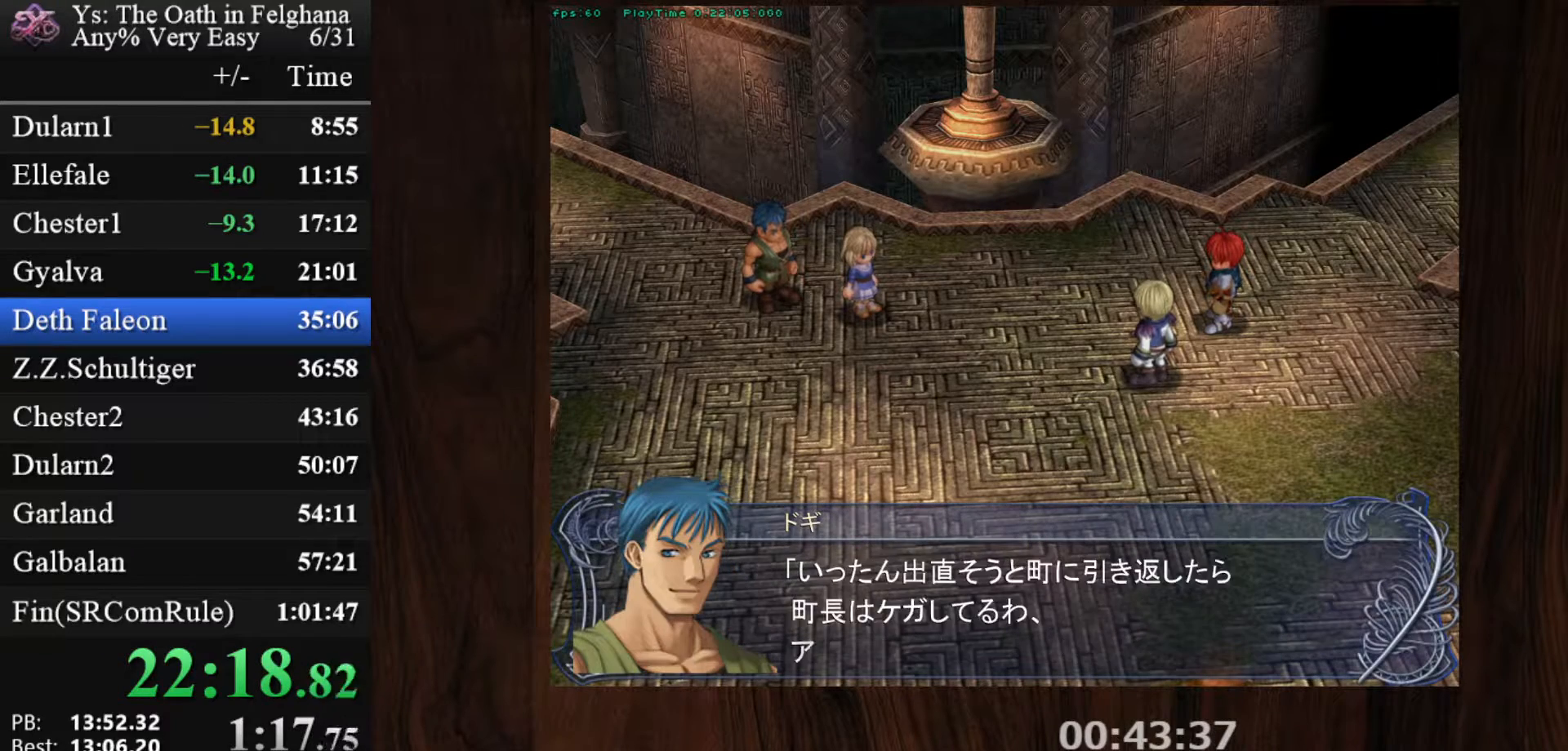
{"keys": ["z"], "mouse": [], "events": [[100, "z", "down"], [283, "z", "up"], [417, "z", "down"]]}
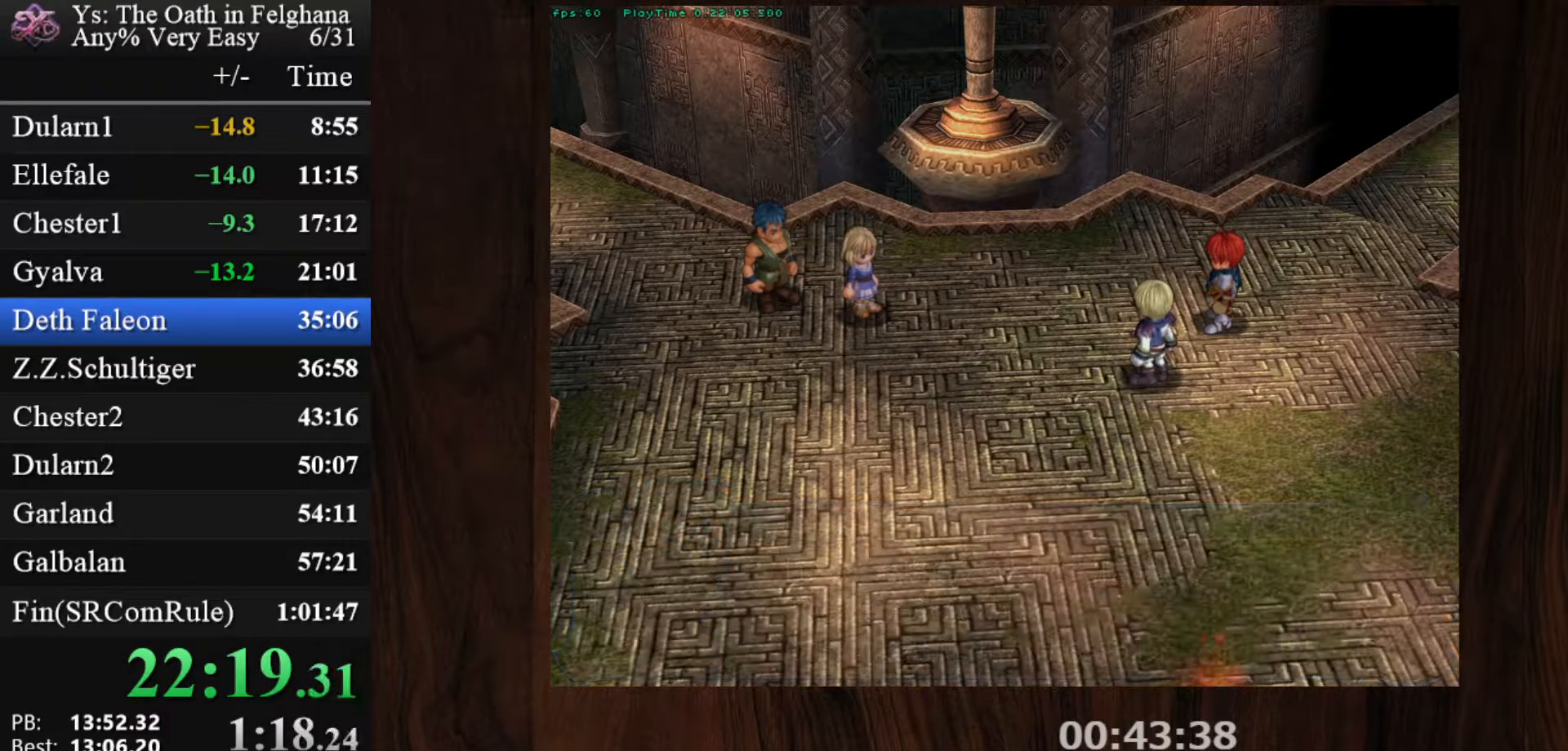
{"keys": [], "mouse": [], "events": [[117, "z", "up"], [250, "z", "down"], [400, "z", "up"]]}
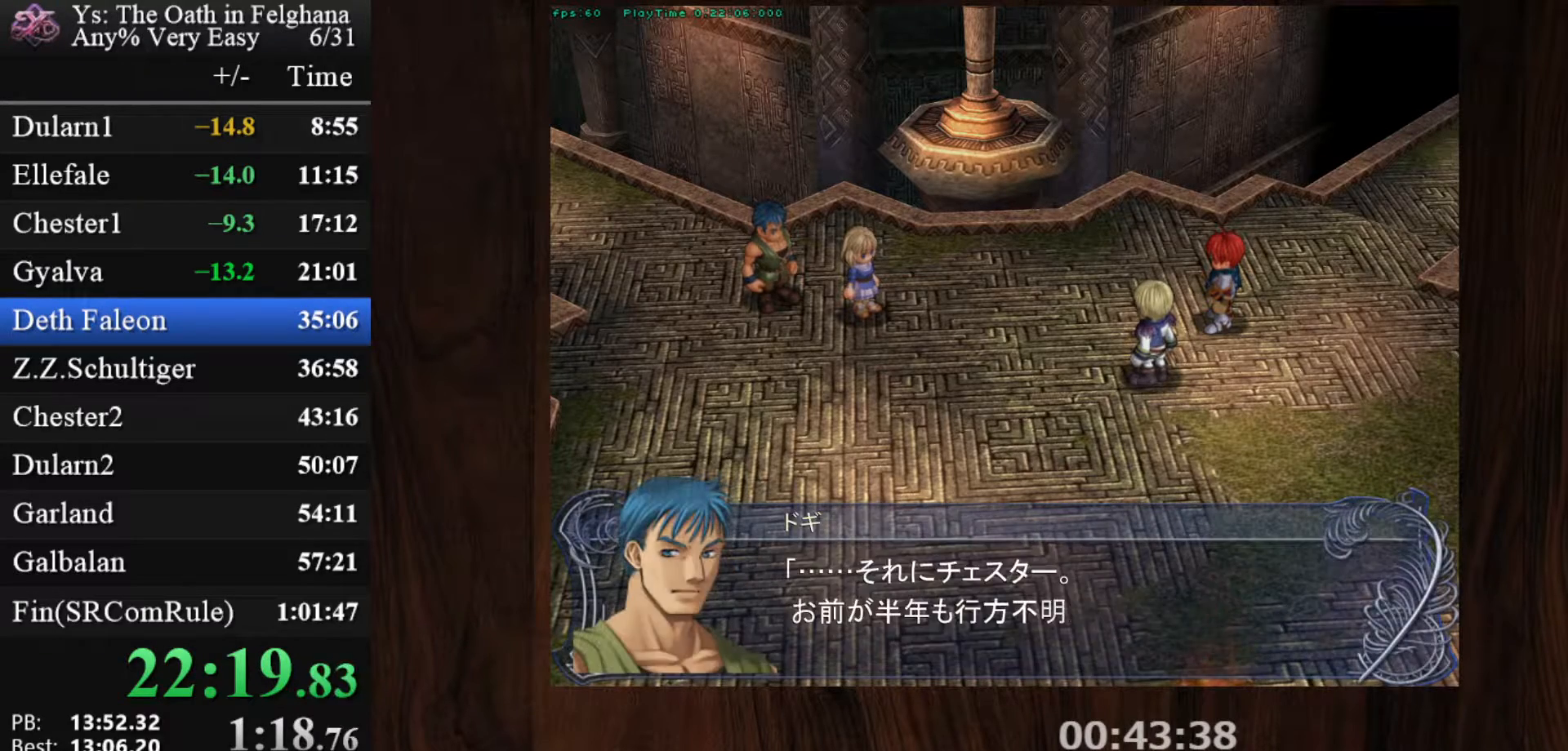
{"keys": ["z"], "mouse": [], "events": [[83, "z", "down"], [217, "z", "up"], [400, "z", "down"]]}
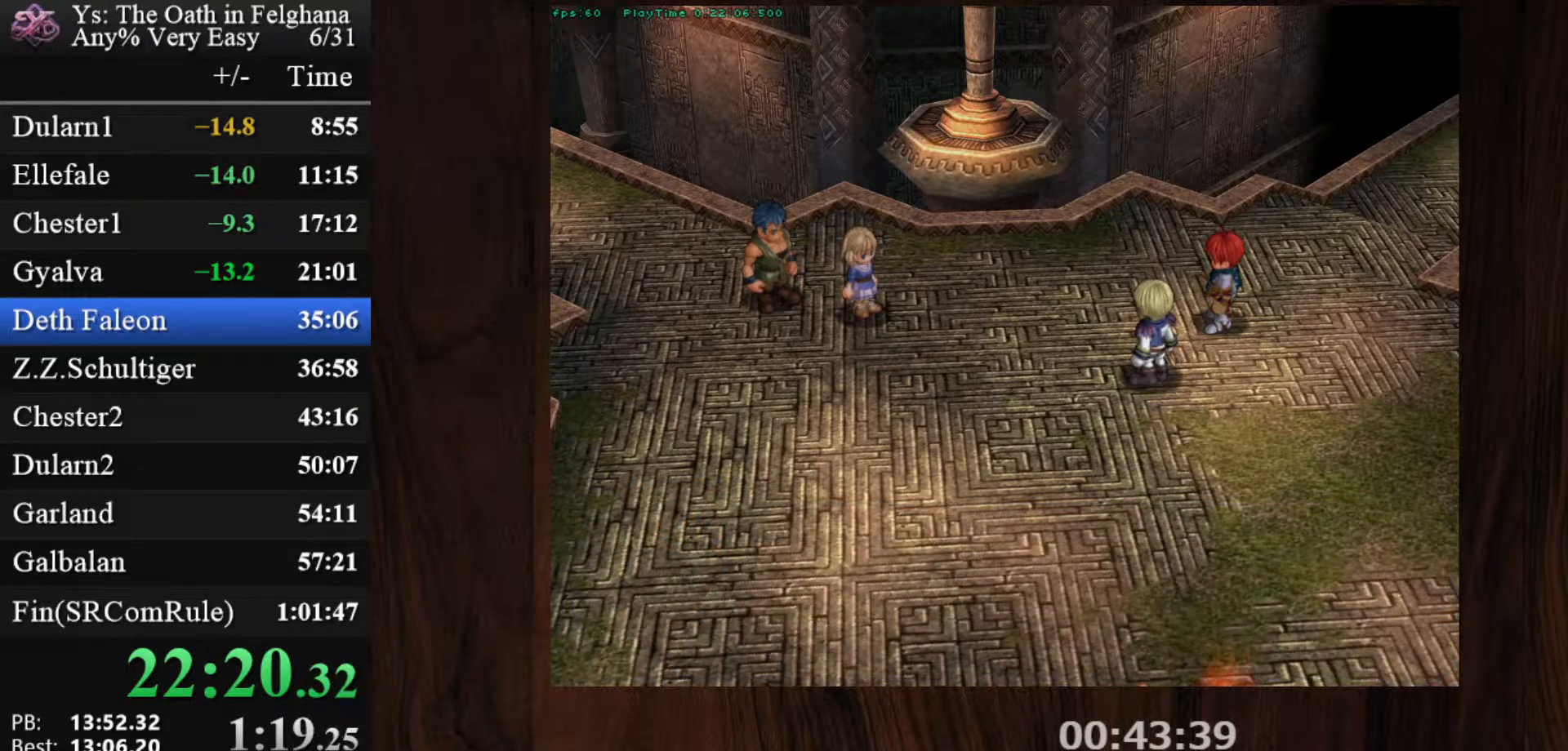
{"keys": [], "mouse": [], "events": [[50, "z", "up"], [183, "z", "down"], [383, "z", "up"]]}
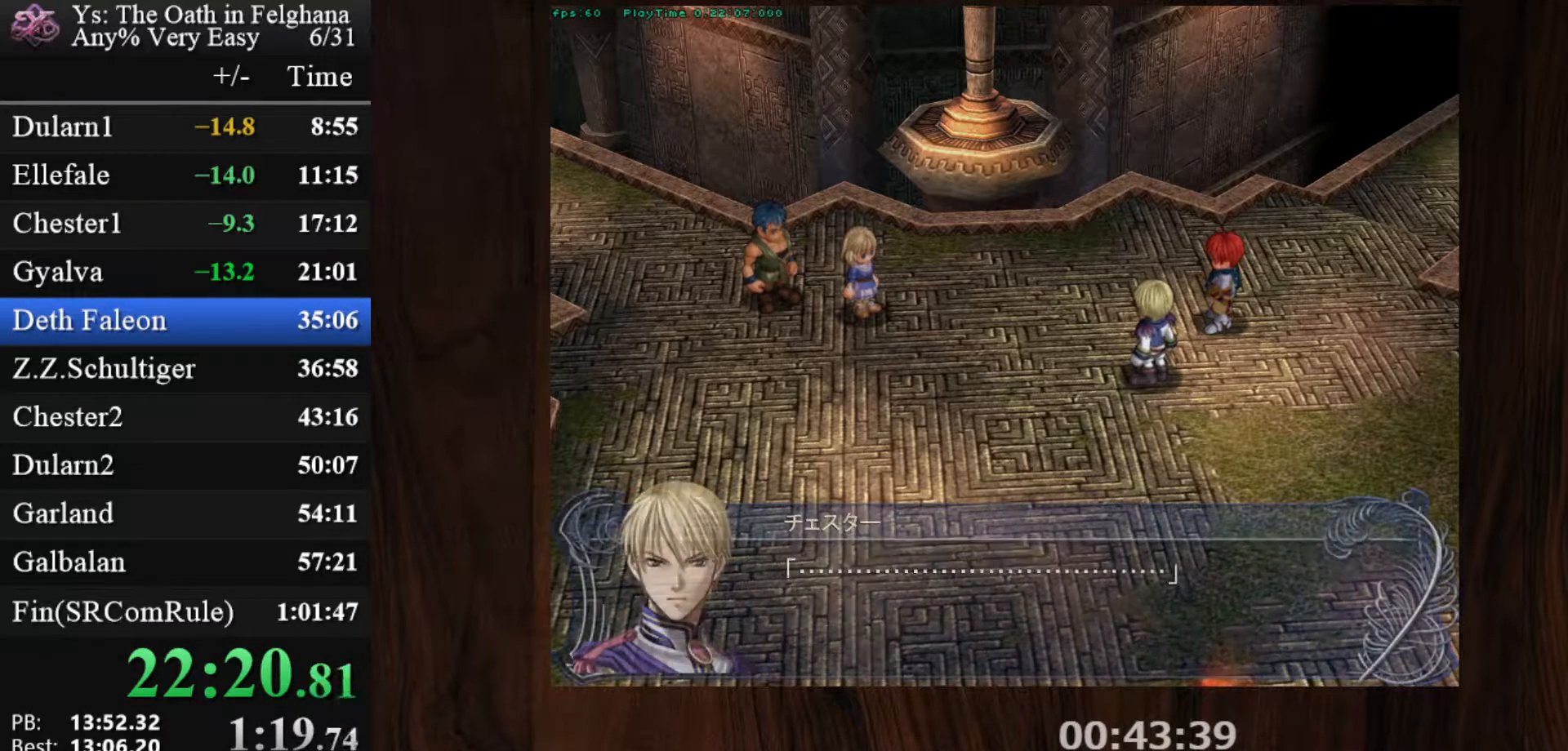
{"keys": ["z"], "mouse": [], "events": [[33, "z", "down"], [217, "z", "up"], [367, "z", "down"]]}
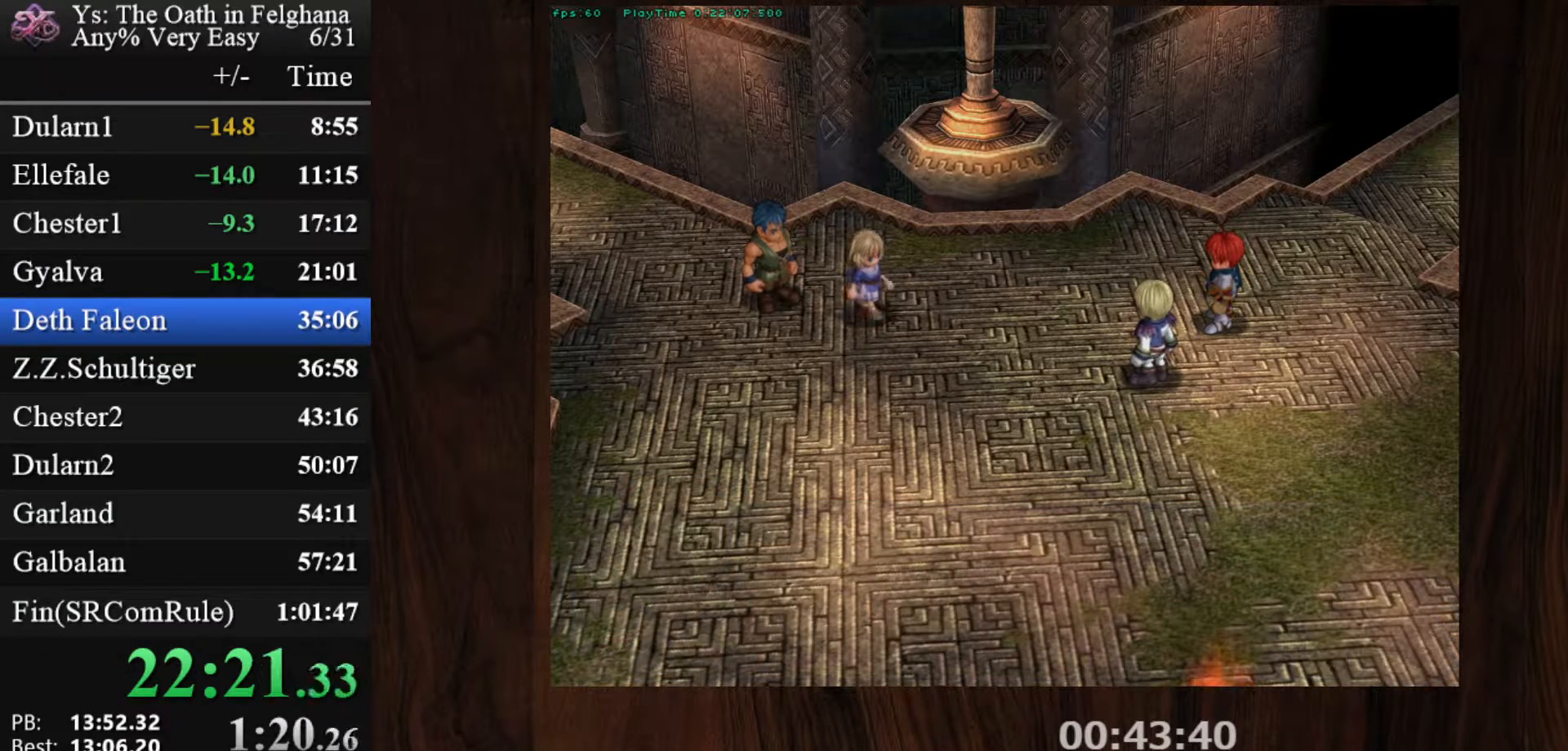
{"keys": [], "mouse": [], "events": [[50, "z", "up"], [167, "z", "down"], [383, "z", "up"]]}
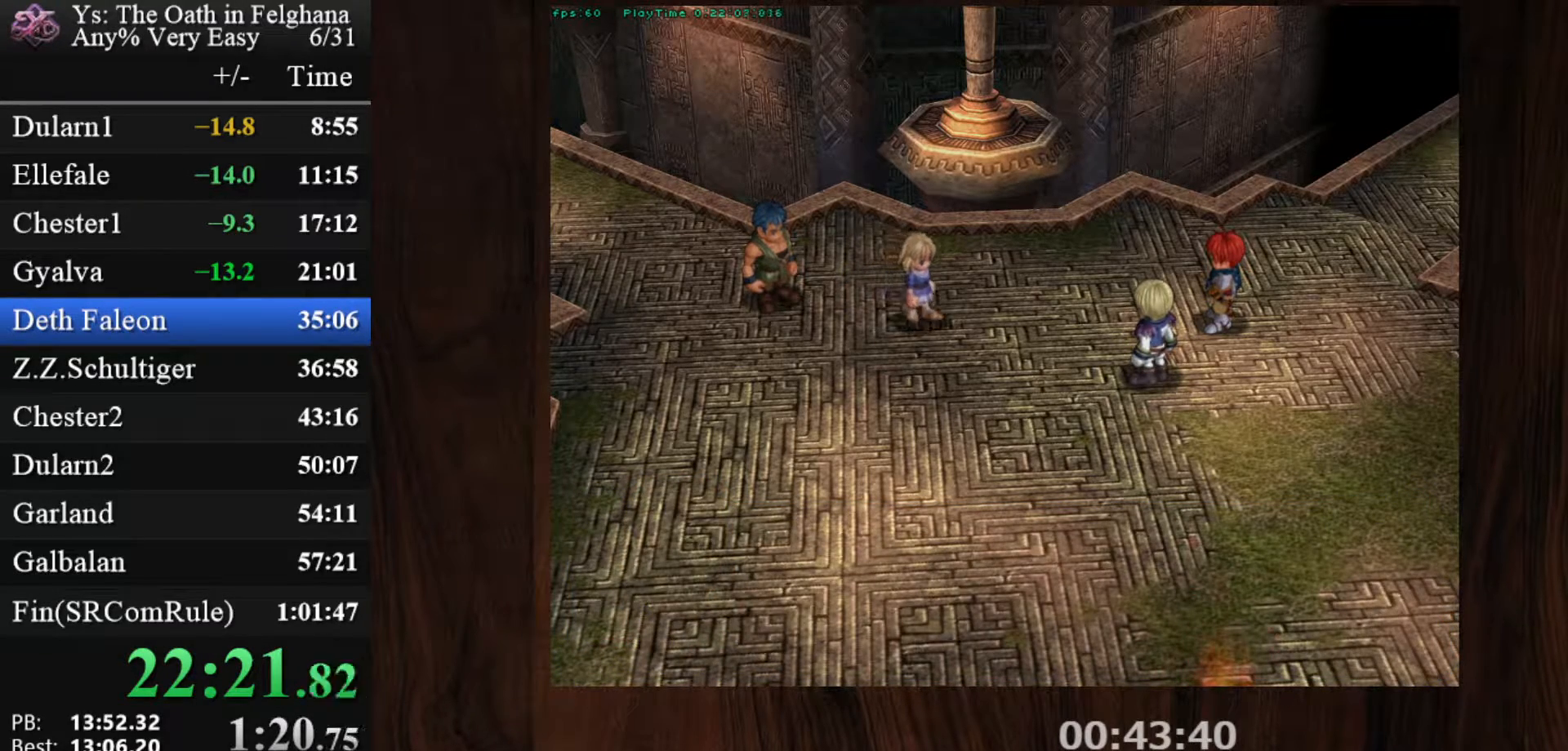
{"keys": ["z"], "mouse": [], "events": [[17, "z", "down"], [167, "z", "up"], [350, "z", "down"]]}
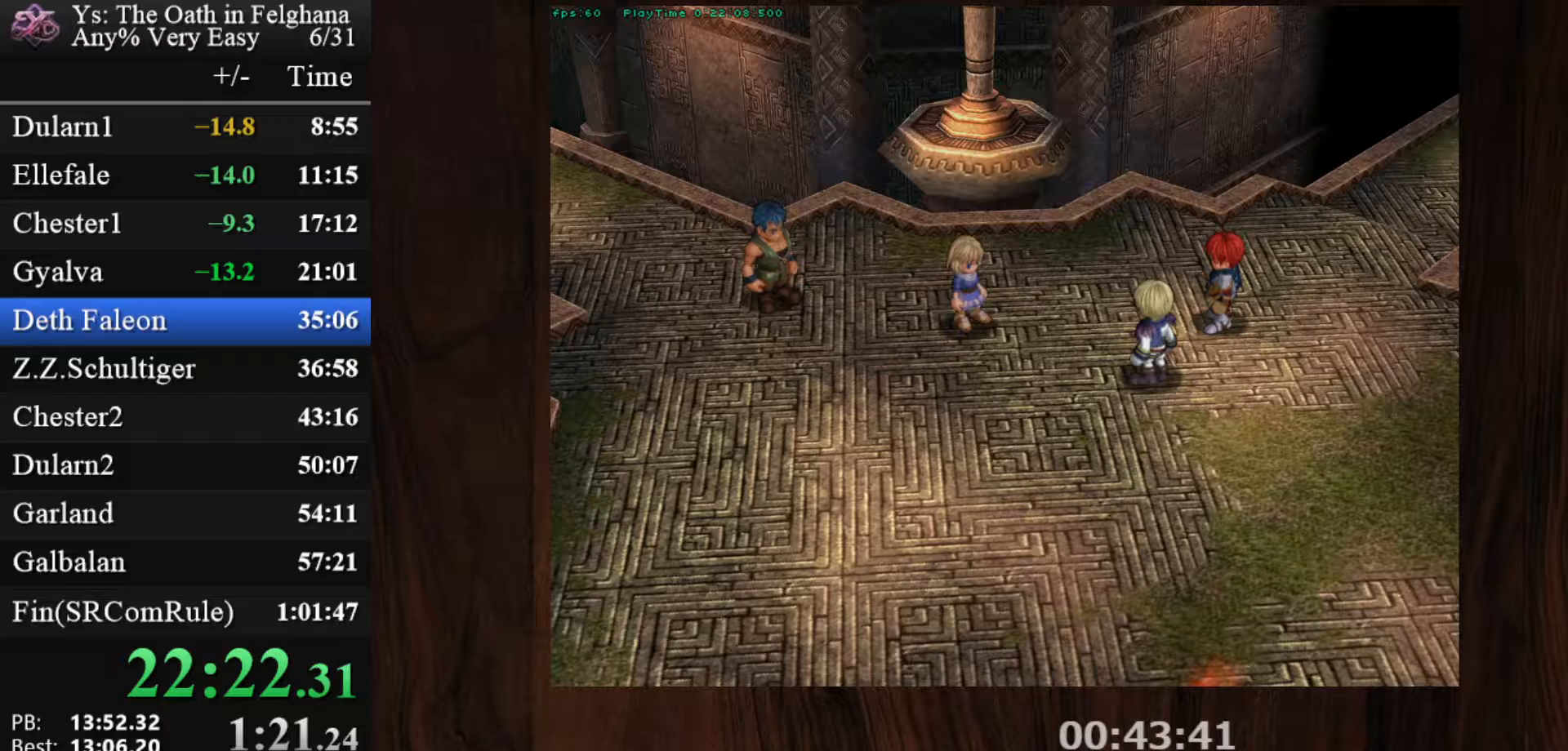
{"keys": ["z"], "mouse": [], "events": [[33, "z", "up"], [167, "z", "down"], [317, "z", "up"], [500, "z", "down"]]}
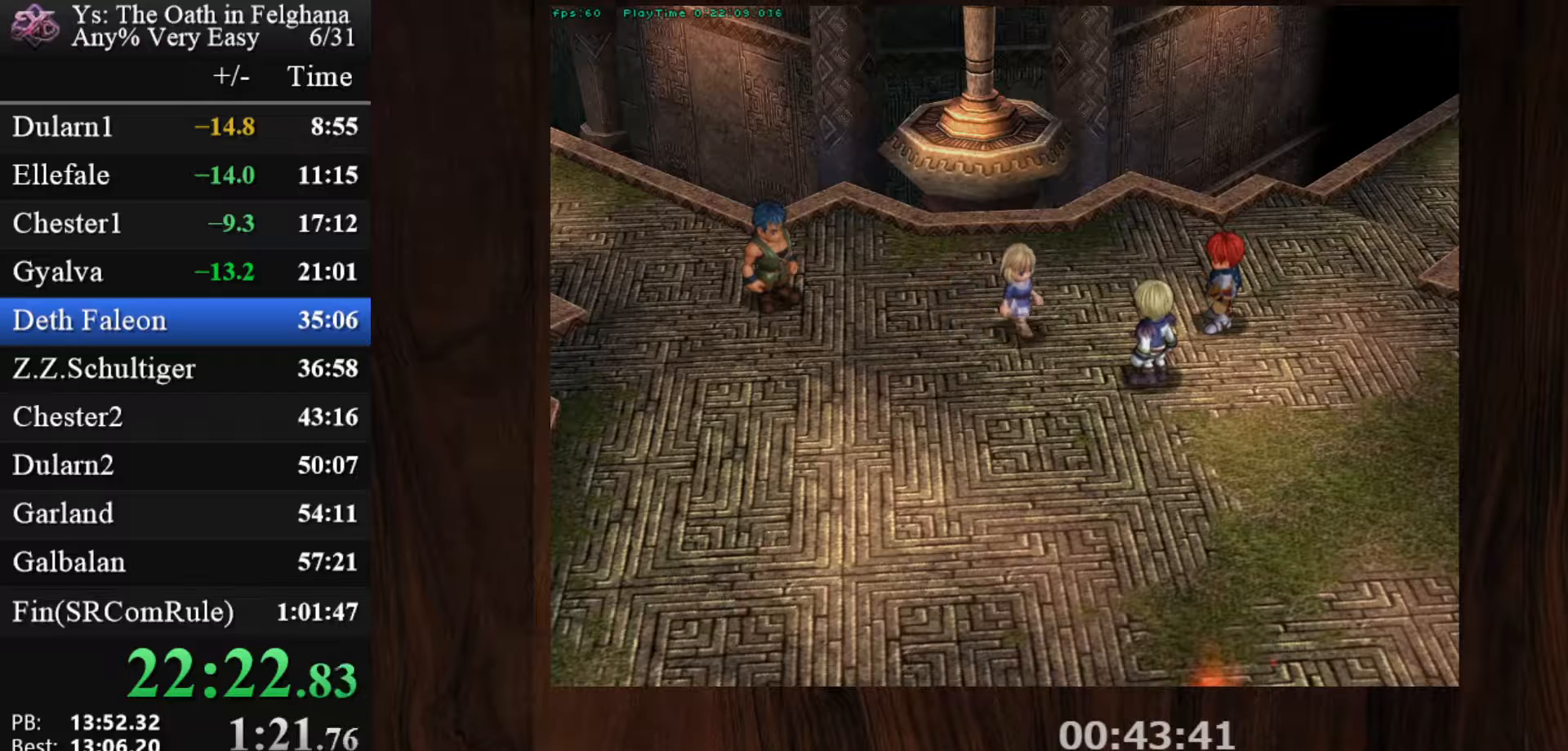
{"keys": [], "mouse": [], "events": [[133, "z", "up"], [333, "z", "down"], [467, "z", "up"]]}
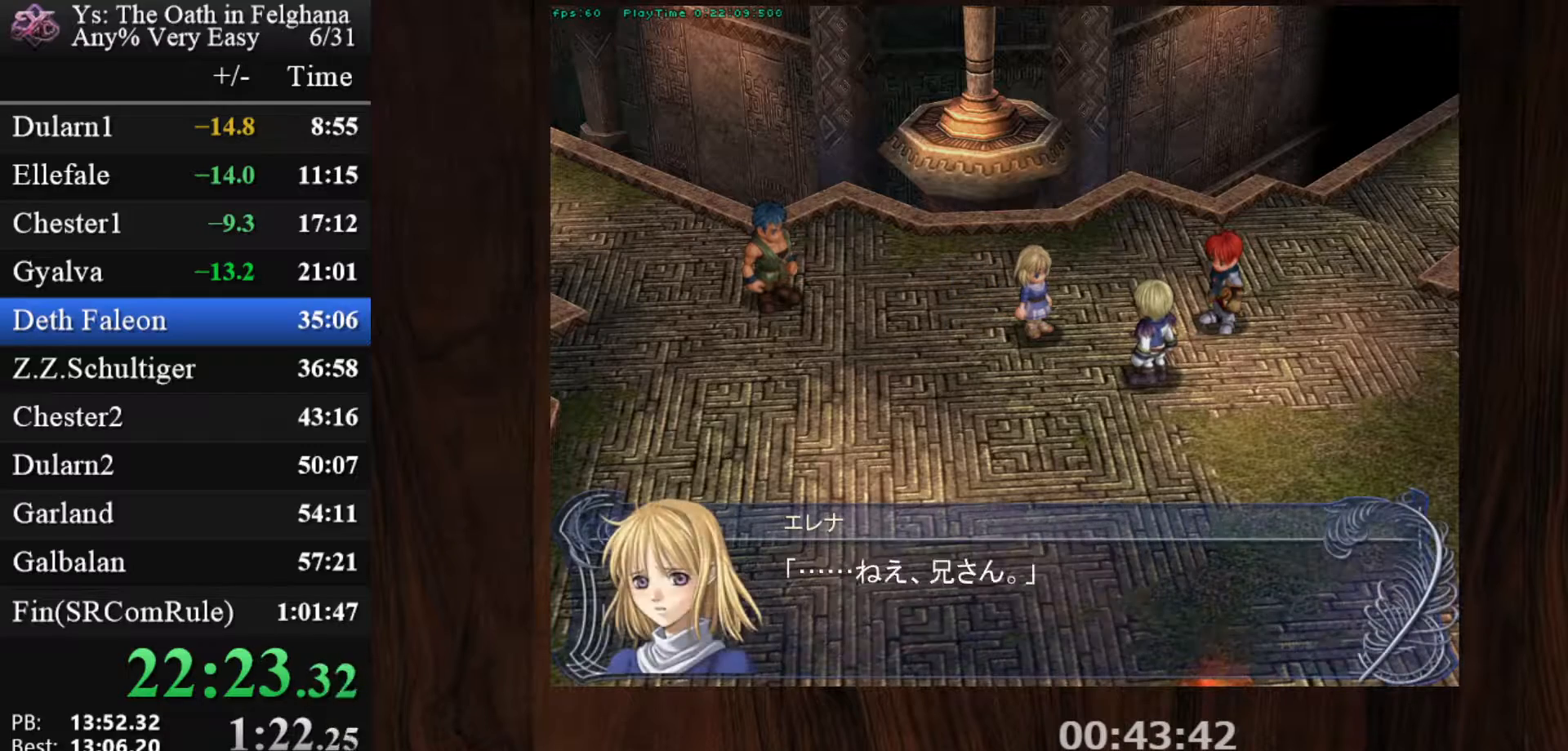
{"keys": ["z"], "mouse": [], "events": [[117, "z", "down"], [300, "z", "up"], [483, "z", "down"]]}
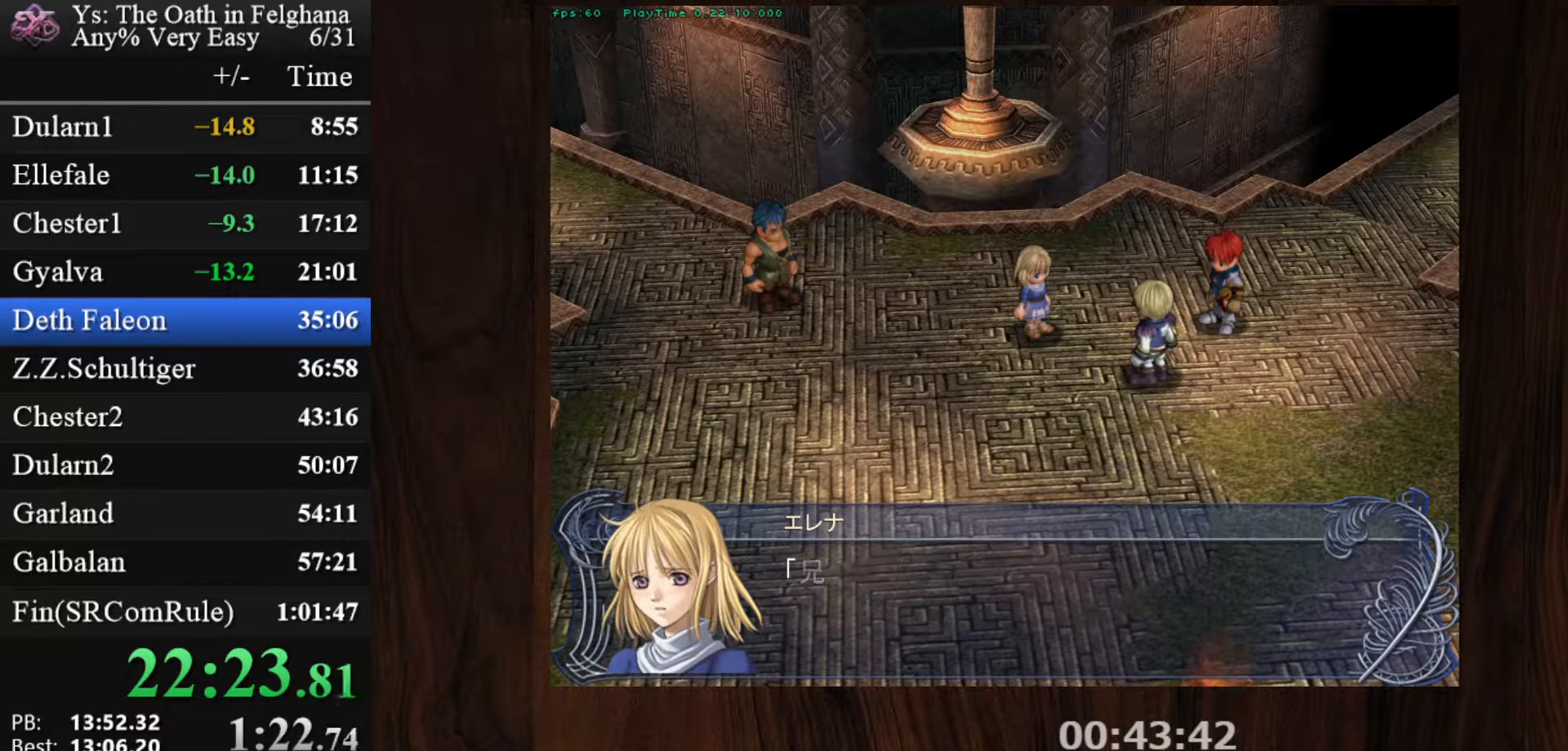
{"keys": [], "mouse": [], "events": [[117, "z", "up"], [267, "z", "down"], [450, "z", "up"]]}